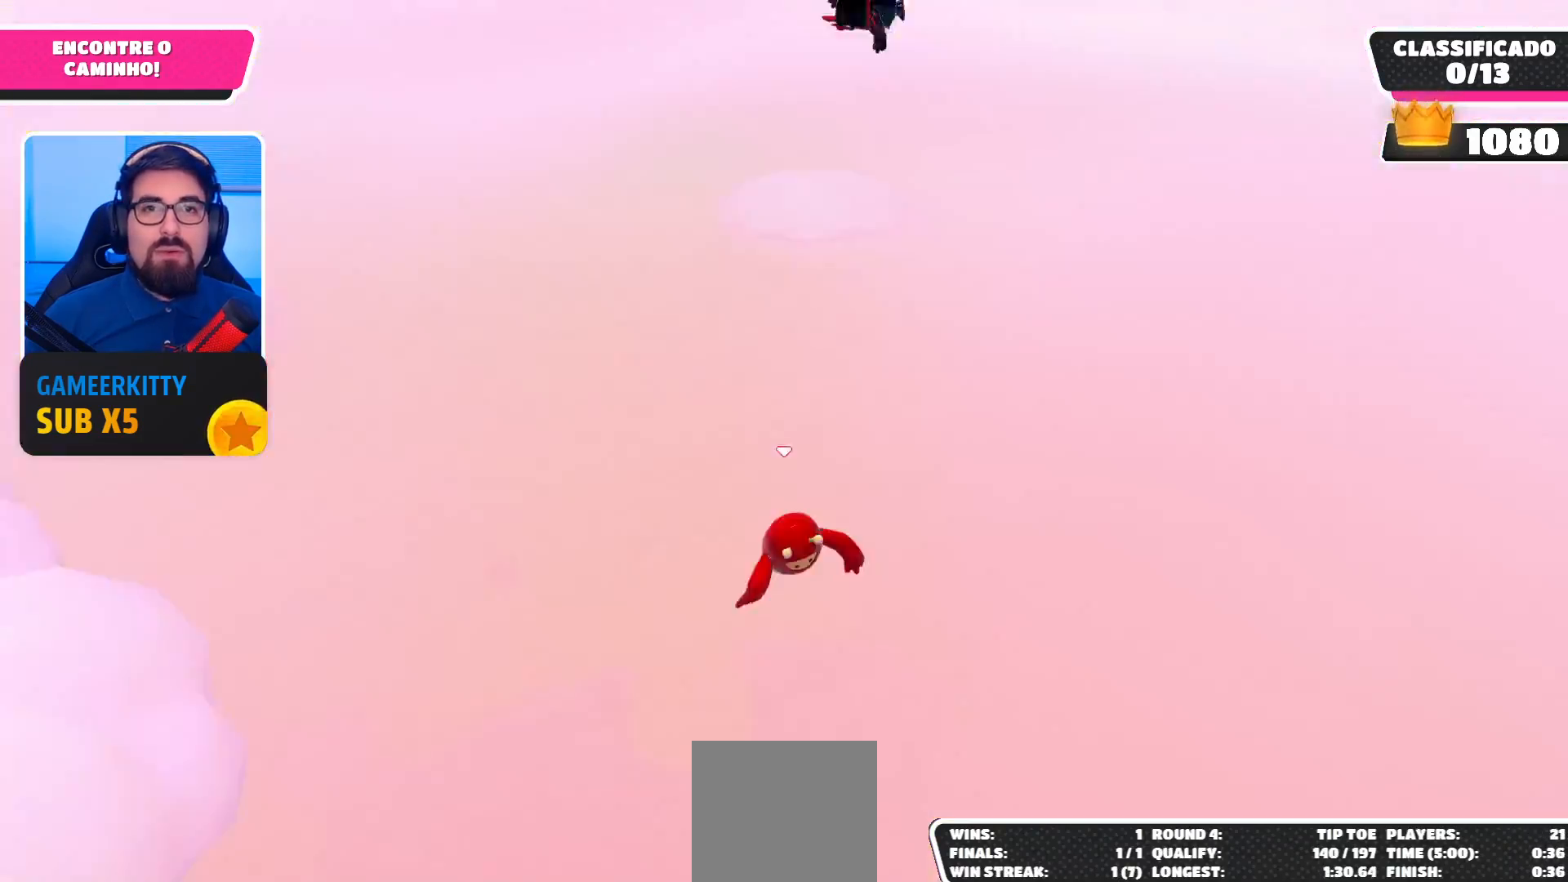
Gameplay with a controller (Xbox layout); each line is a JSON object with the inputs held at the frame after it. "events" lists button and stick changes between this image and that frame as [ms after this image, input, new state], when the widget could be followed in between. Not read: L3 R3.
{"buttons": [], "left_stick": "up", "right_stick": "center", "events": []}
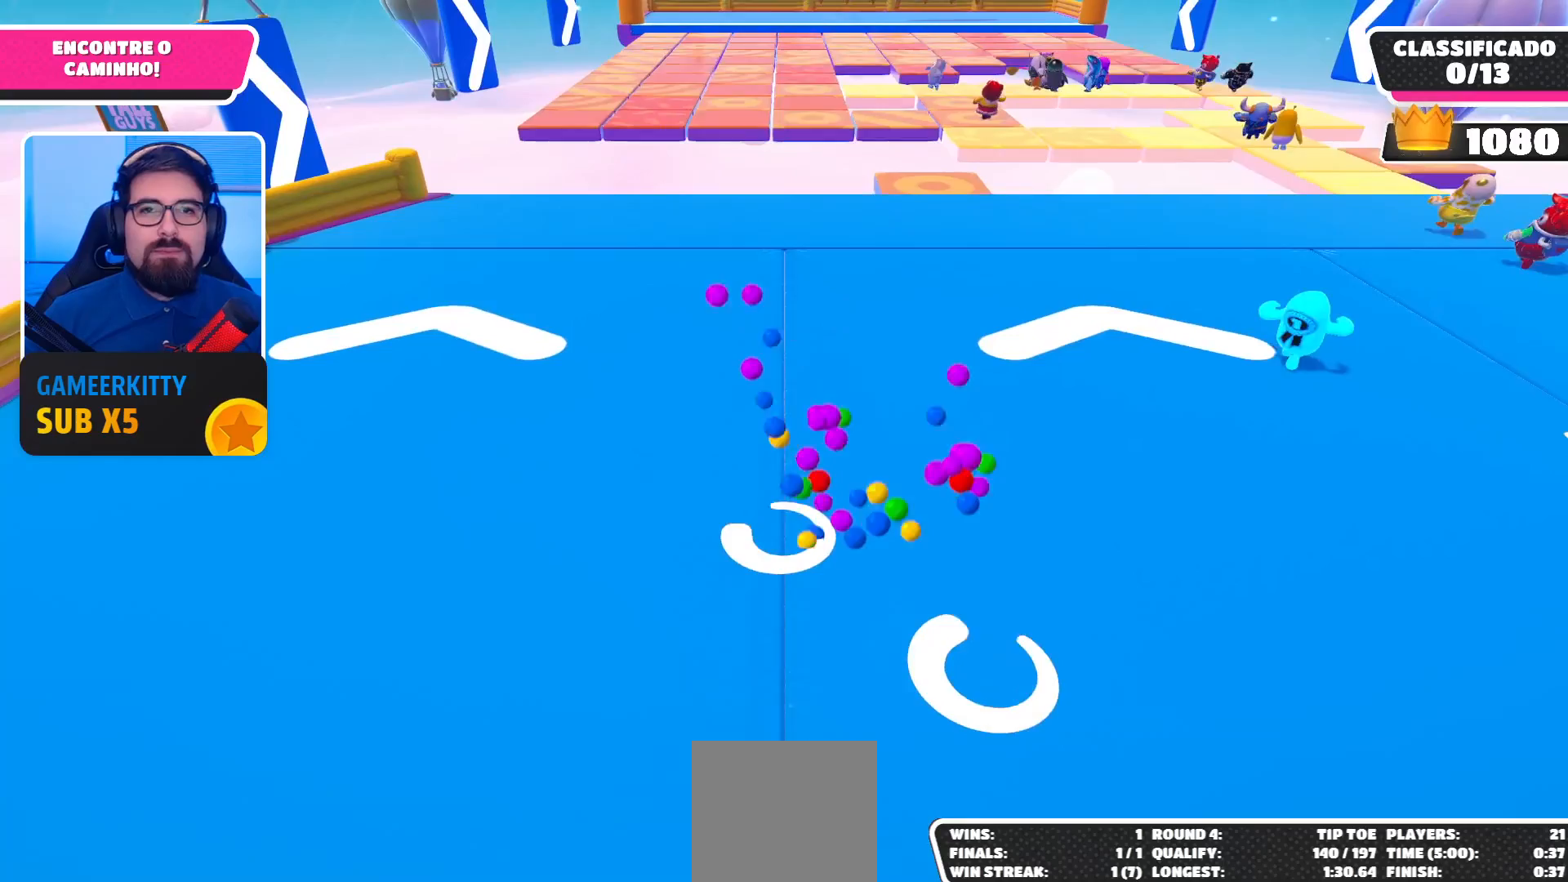
{"buttons": [], "left_stick": "up-right", "right_stick": "center", "events": [[200, "left_stick", "up-right"]]}
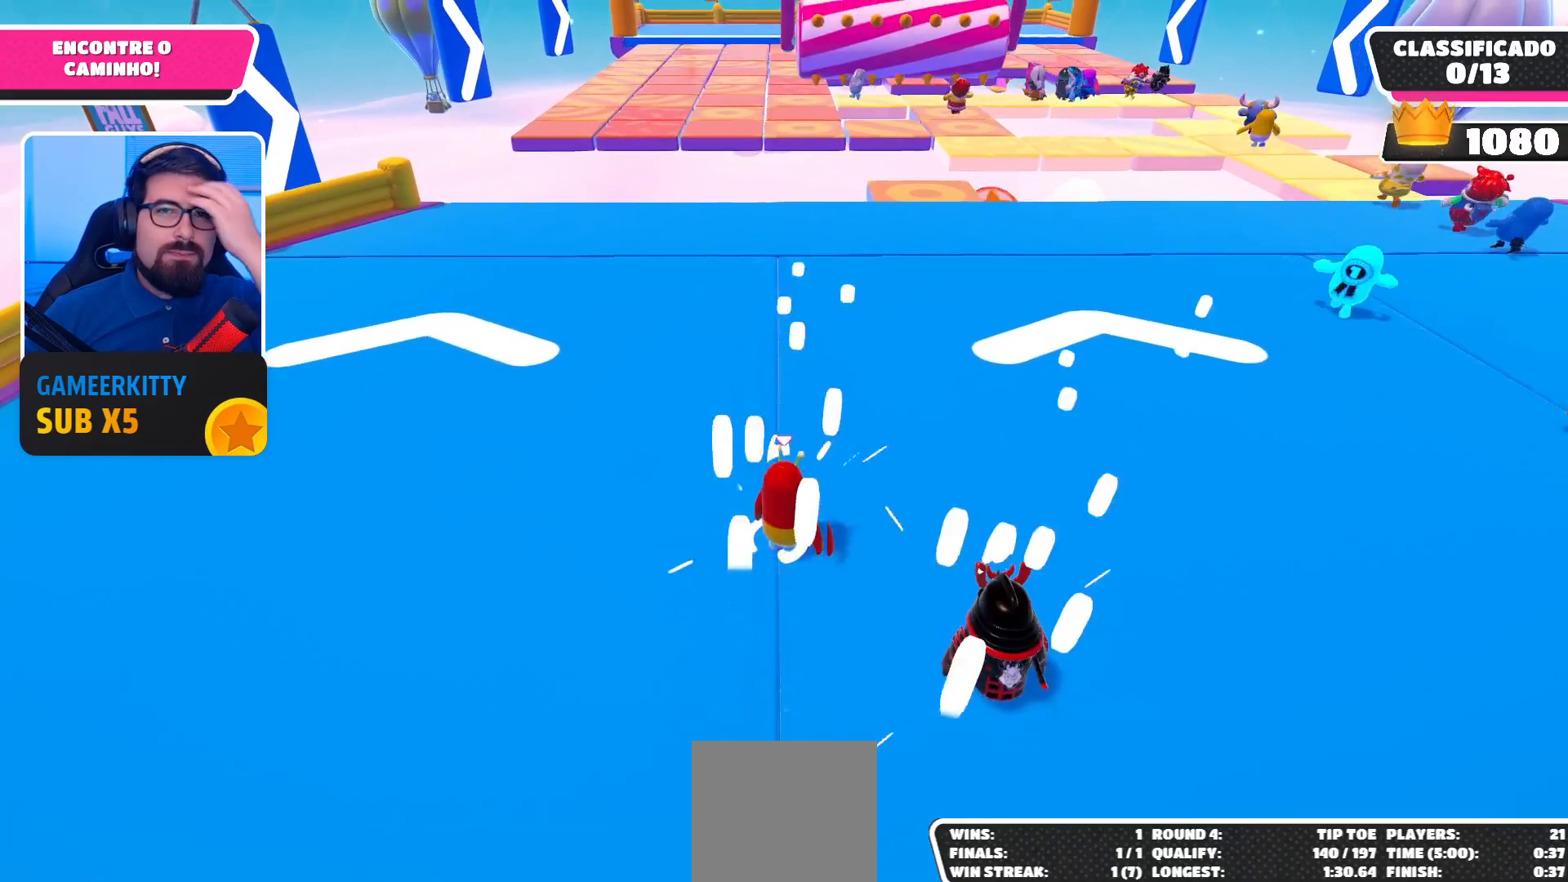
{"buttons": [], "left_stick": "up-right", "right_stick": "center", "events": []}
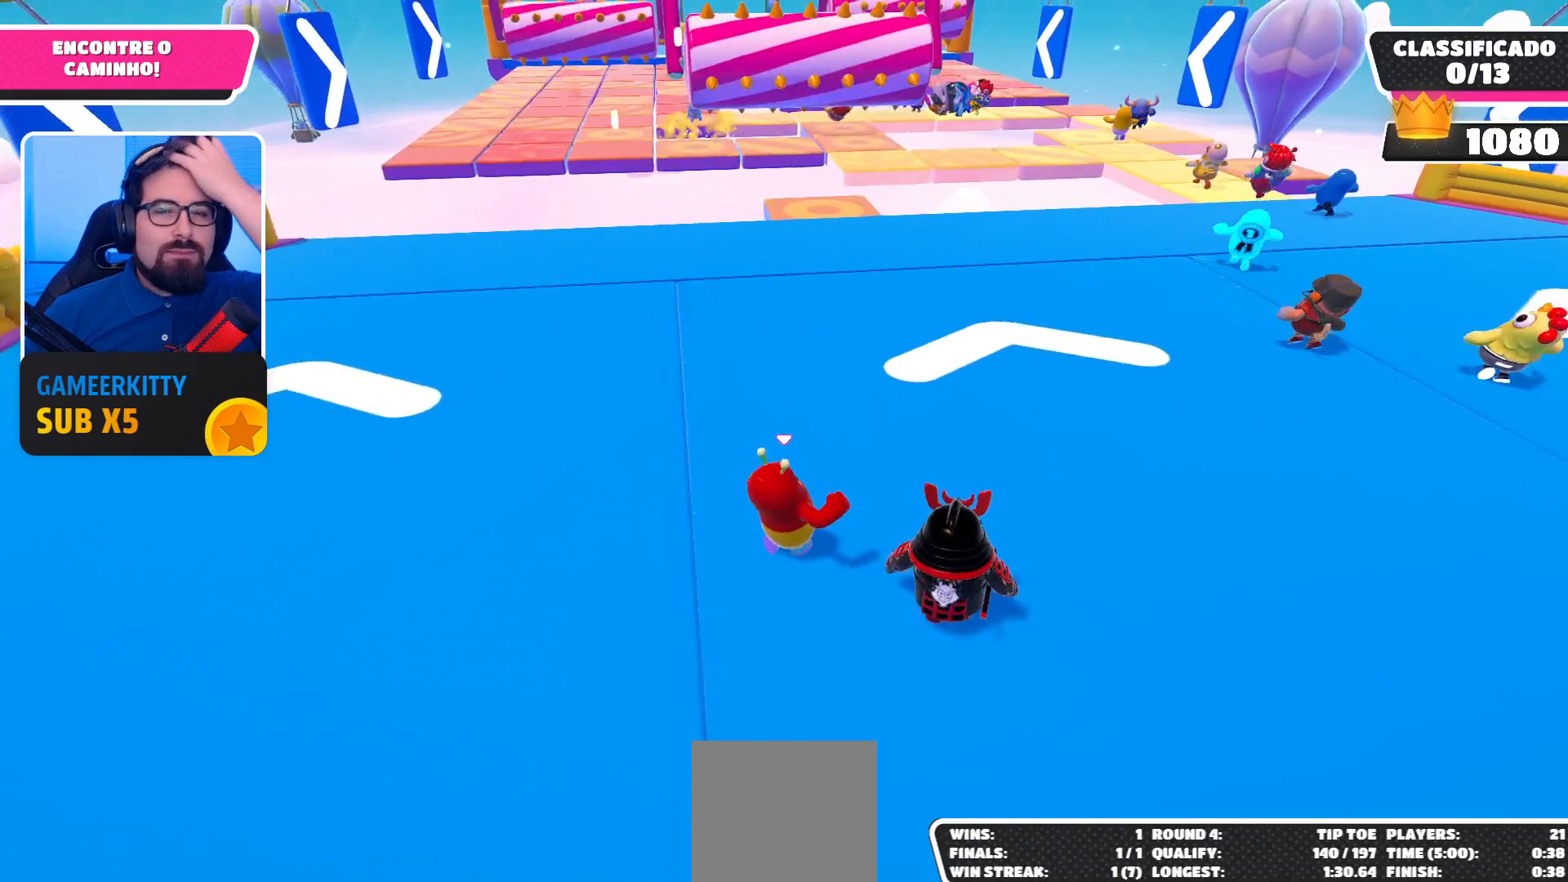
{"buttons": [], "left_stick": "up", "right_stick": "center", "events": [[433, "left_stick", "up"]]}
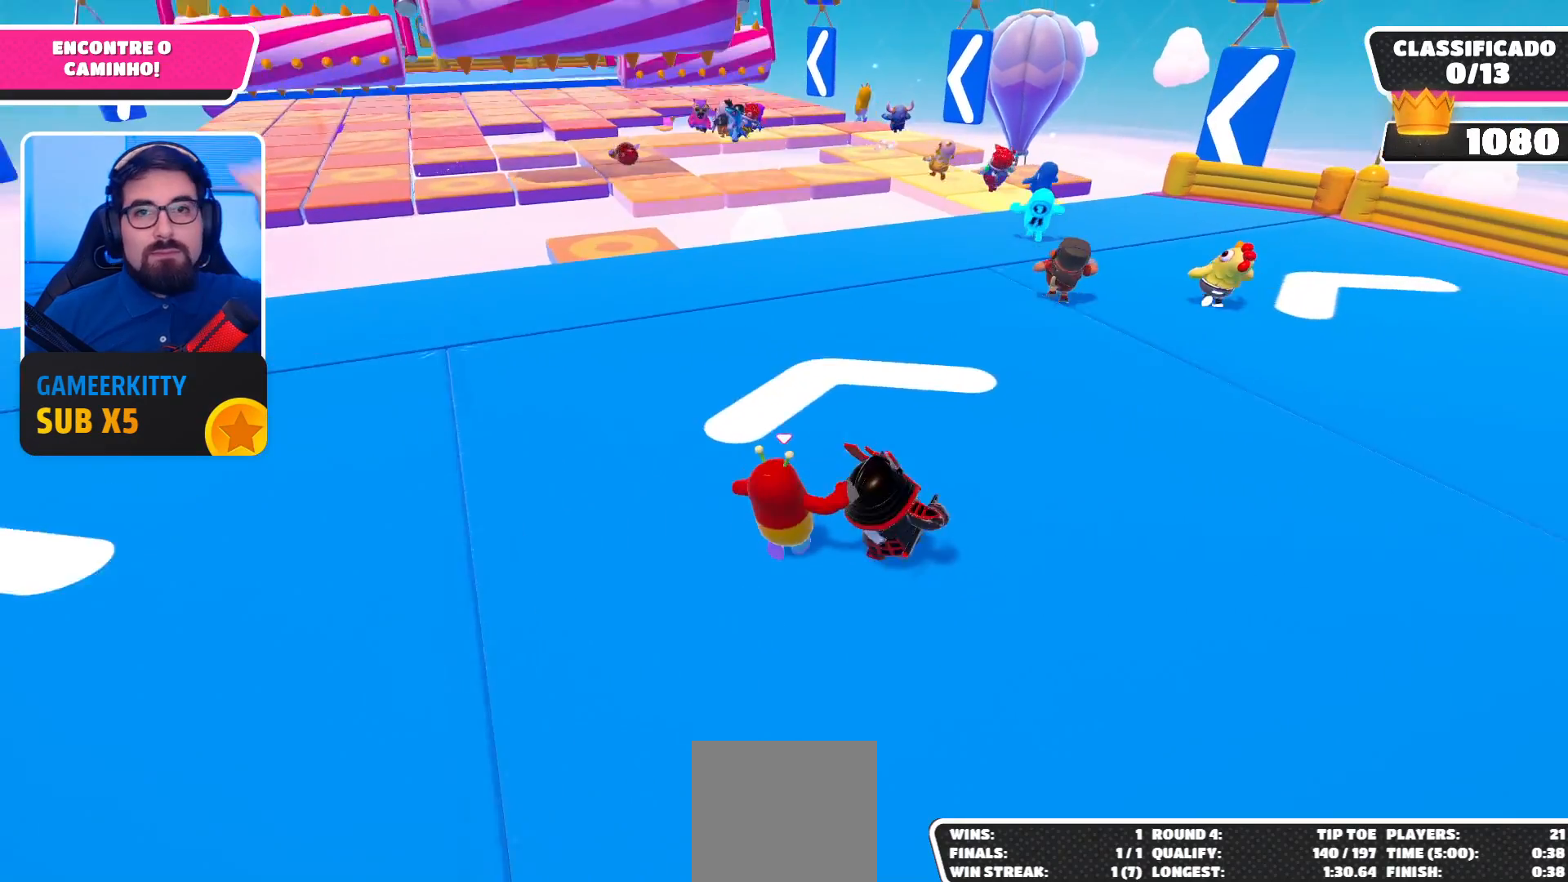
{"buttons": [], "left_stick": "up", "right_stick": "center", "events": []}
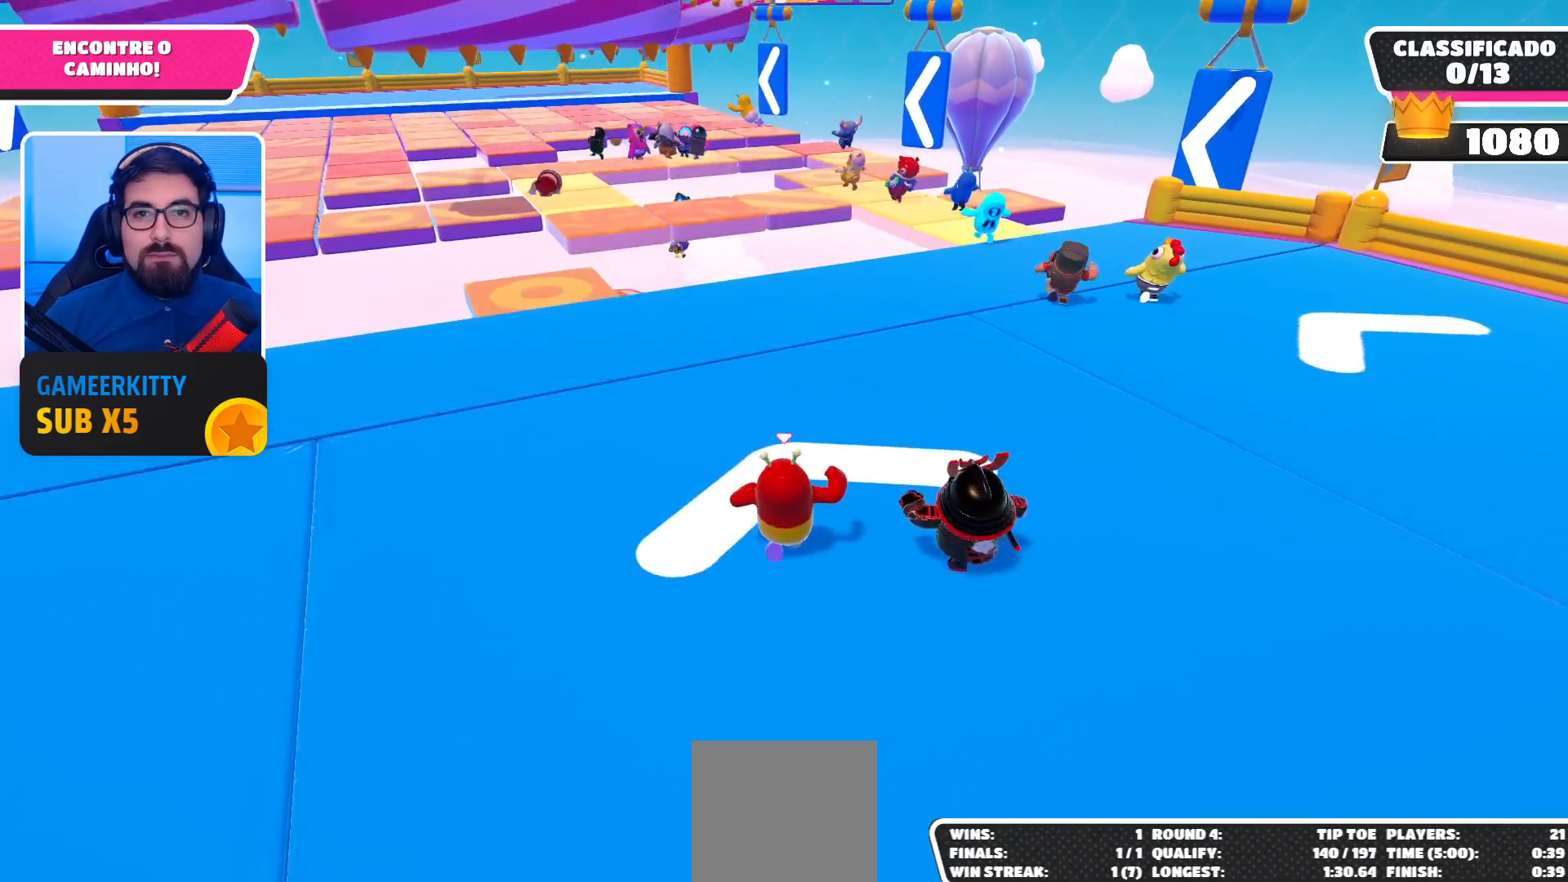
{"buttons": [], "left_stick": "up", "right_stick": "down", "events": [[133, "left_stick", "up-right"], [167, "right_stick", "down-left"], [267, "right_stick", "center"], [433, "right_stick", "down"], [500, "left_stick", "up"]]}
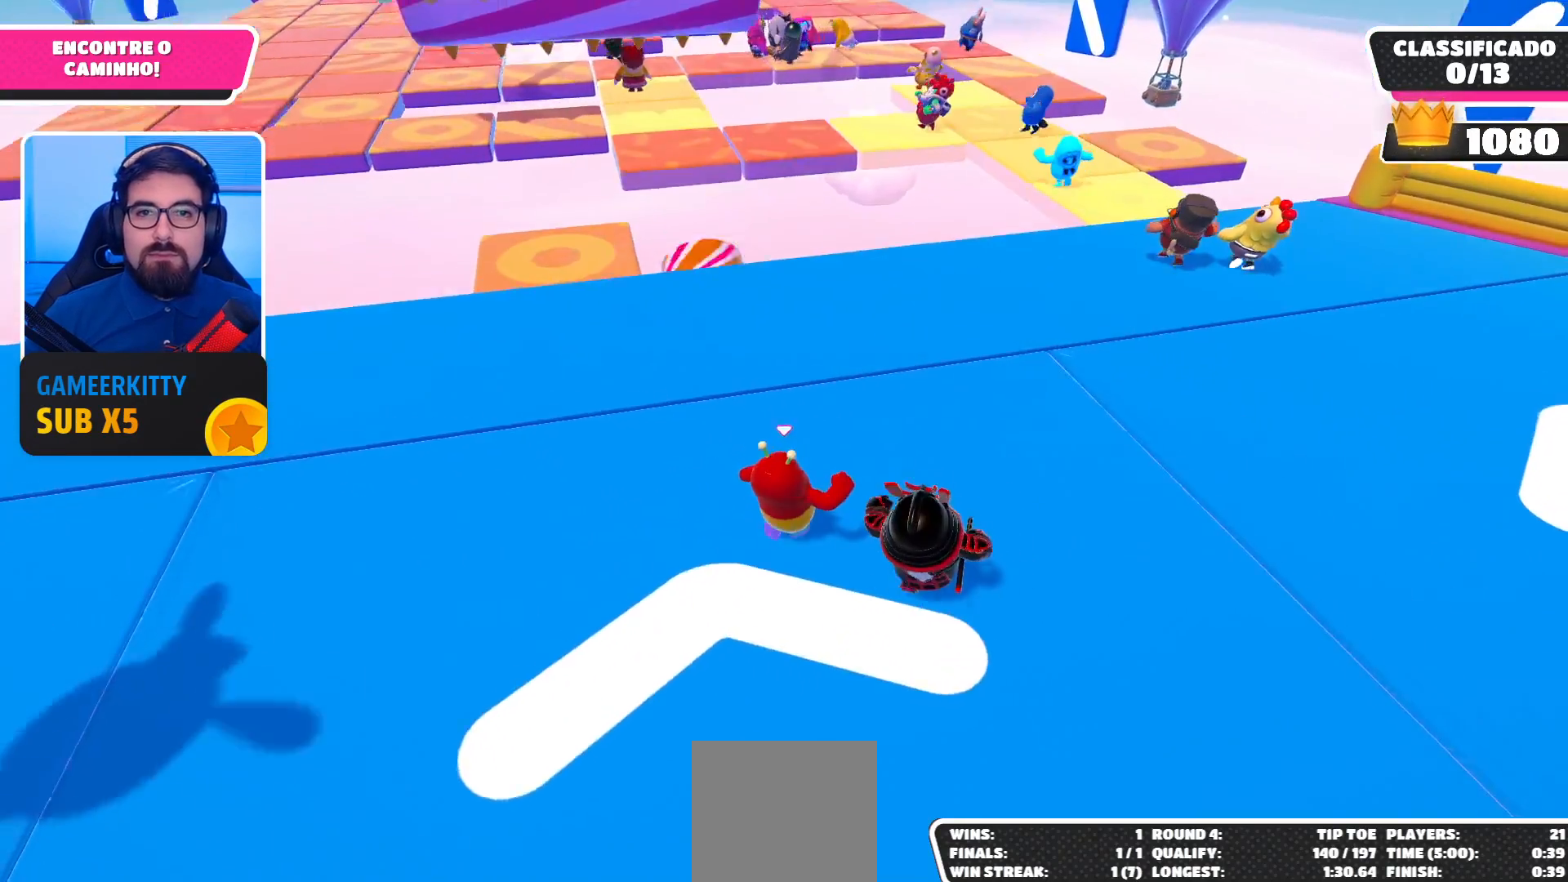
{"buttons": [], "left_stick": "up", "right_stick": "center", "events": [[400, "right_stick", "center"]]}
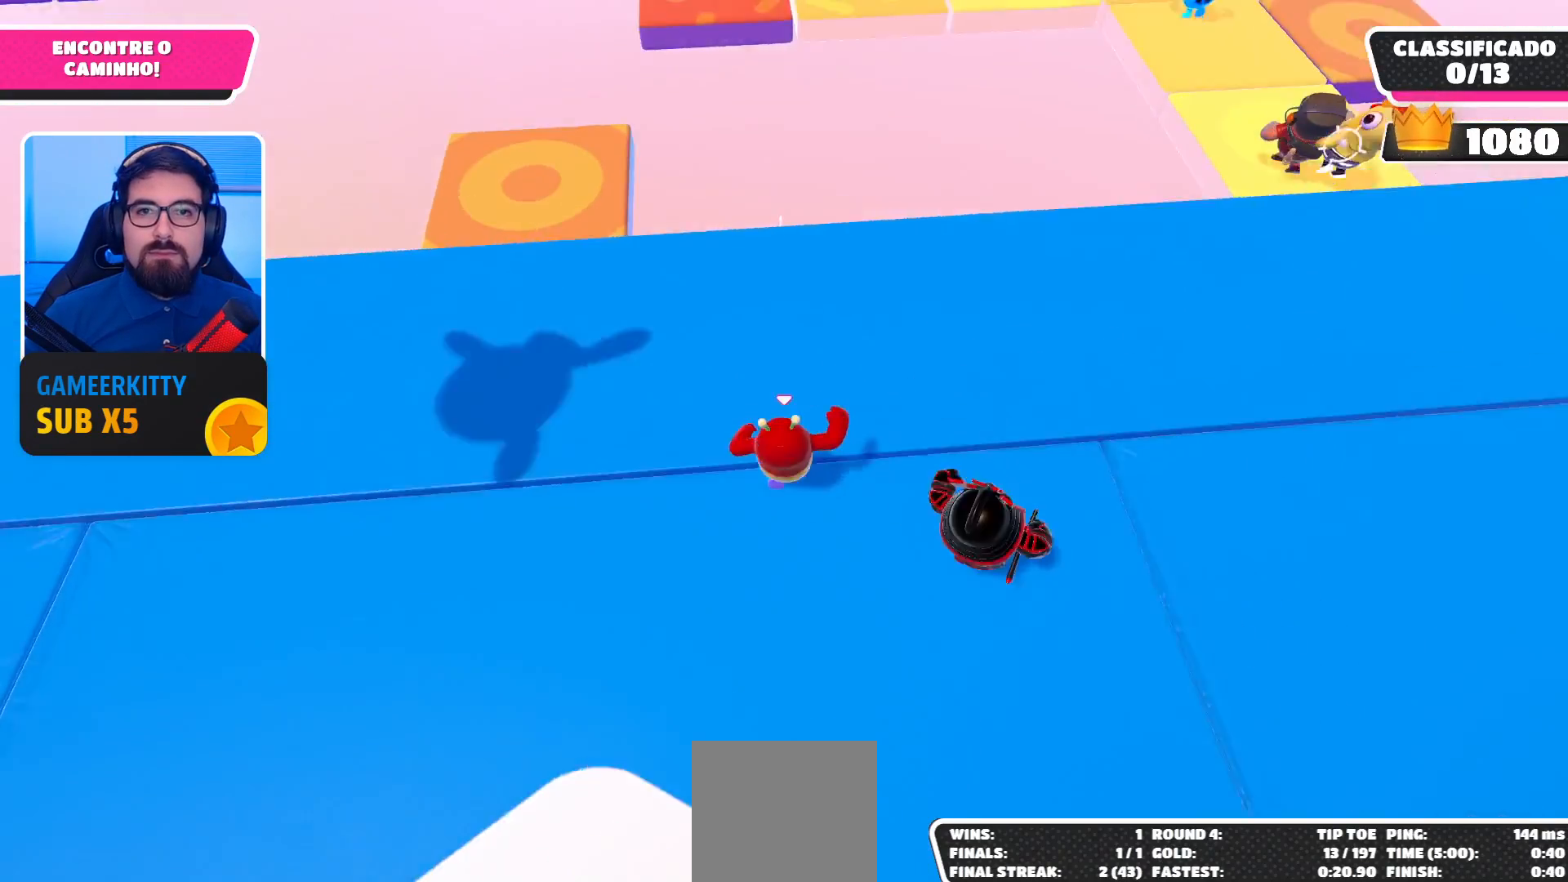
{"buttons": [], "left_stick": "up", "right_stick": "center", "events": [[167, "left_stick", "up-left"], [367, "left_stick", "up"]]}
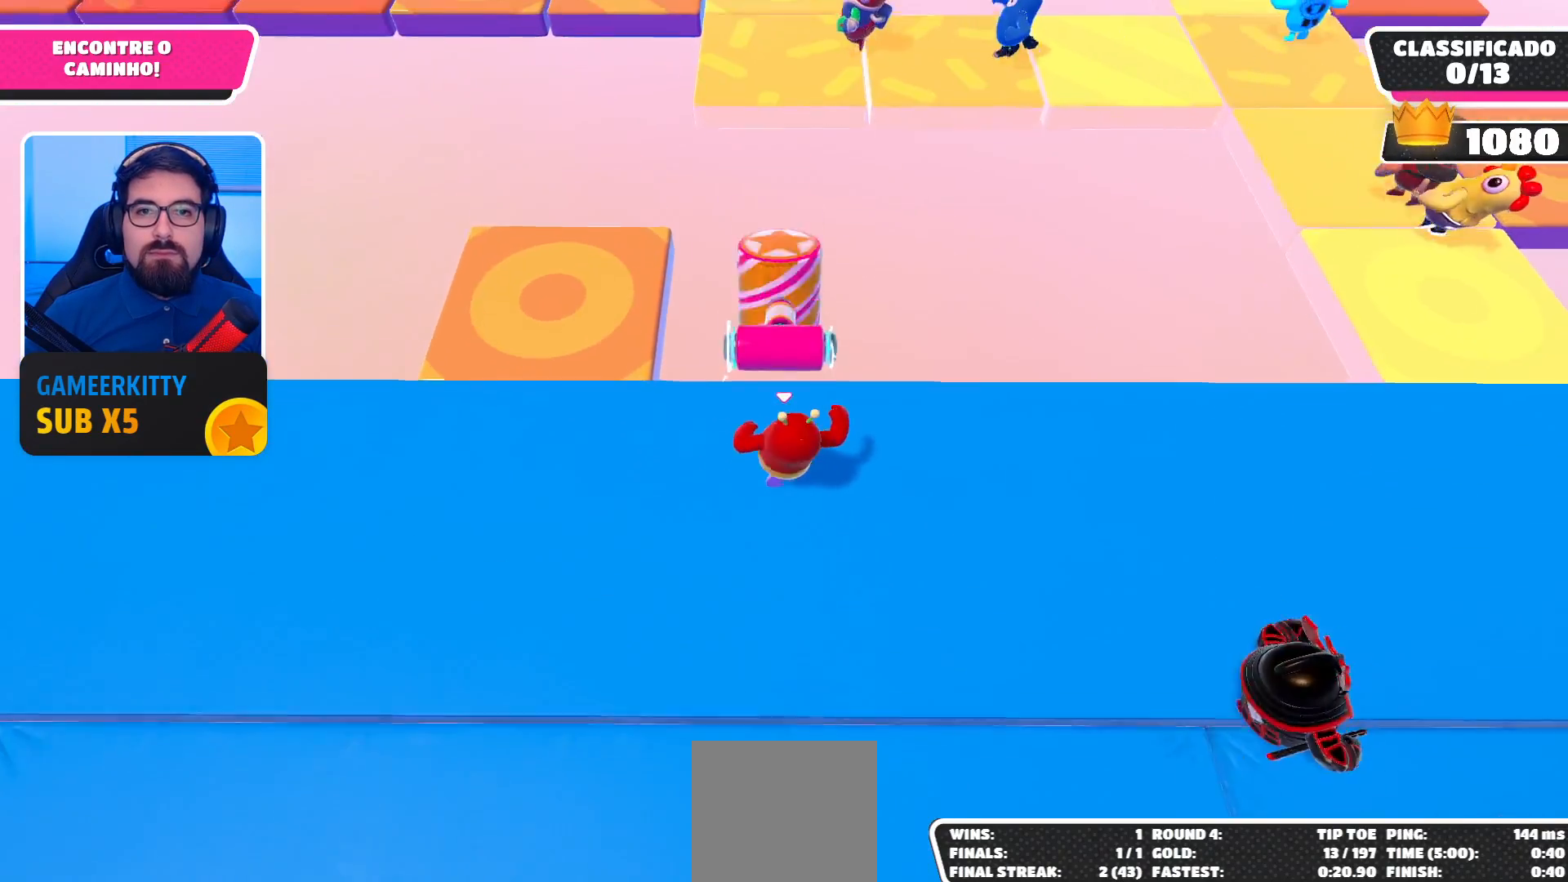
{"buttons": [], "left_stick": "down-left", "right_stick": "center", "events": [[200, "A", "down"], [233, "A", "up"], [300, "left_stick", "center"], [400, "left_stick", "down-left"]]}
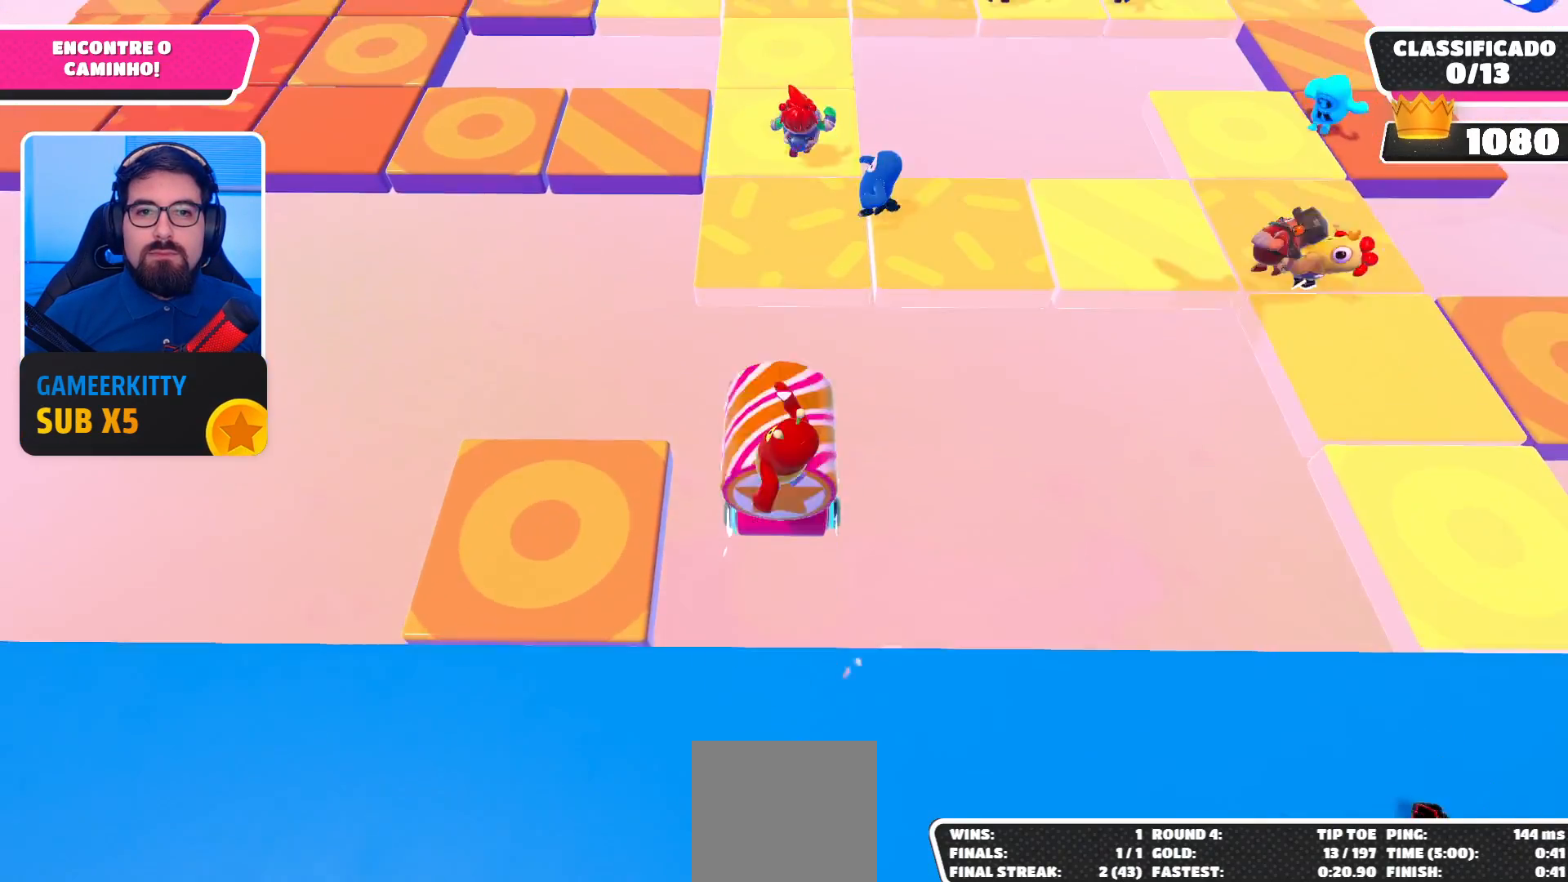
{"buttons": [], "left_stick": "down", "right_stick": "center", "events": [[167, "left_stick", "down"]]}
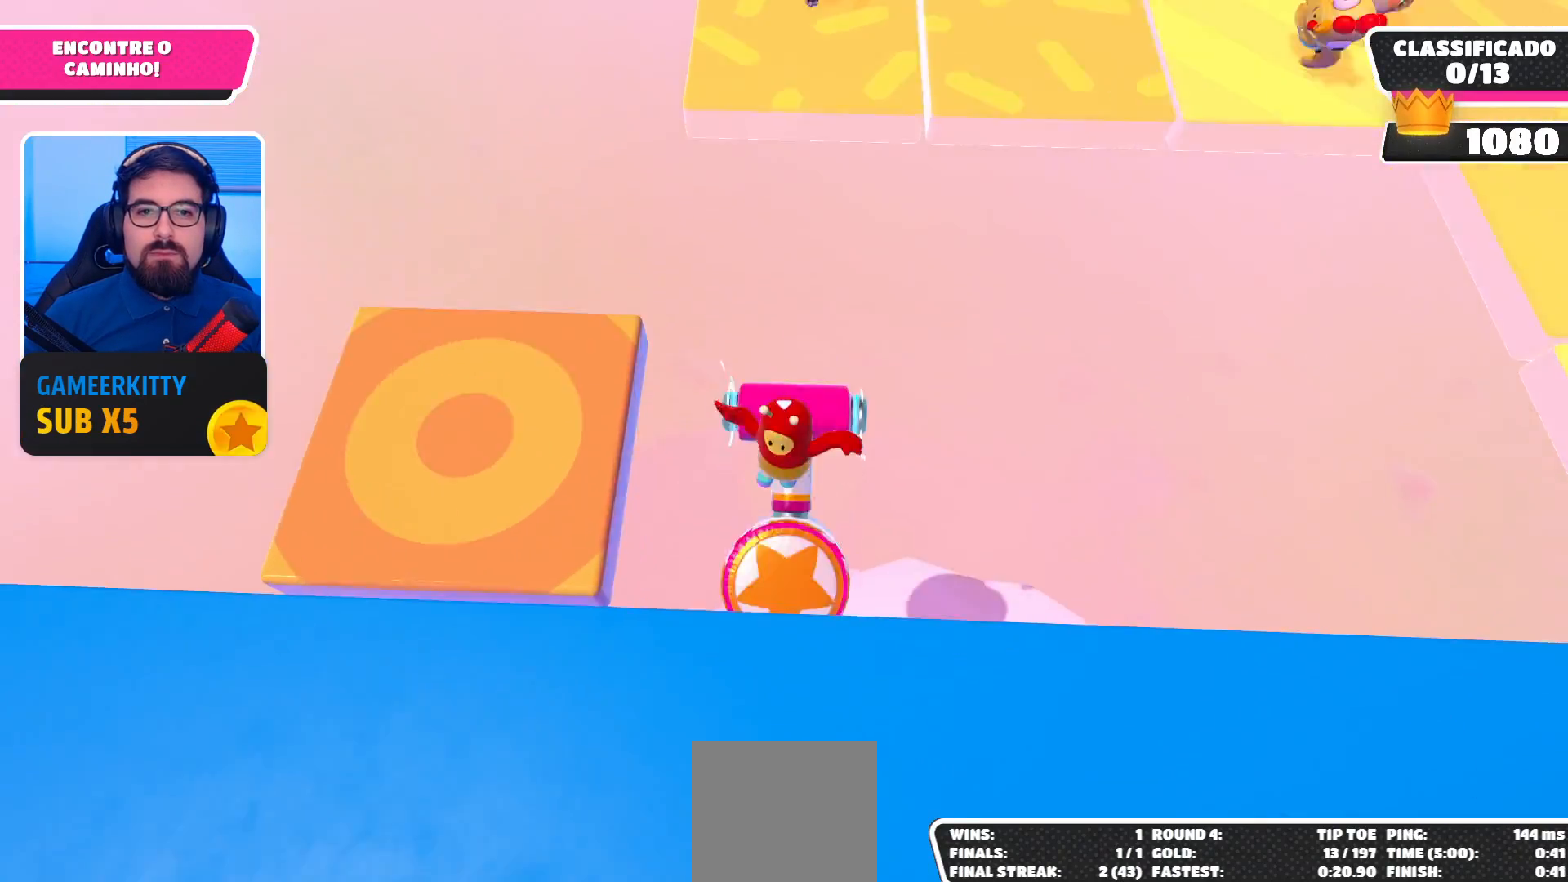
{"buttons": [], "left_stick": "up", "right_stick": "center", "events": [[300, "left_stick", "center"], [500, "left_stick", "up"]]}
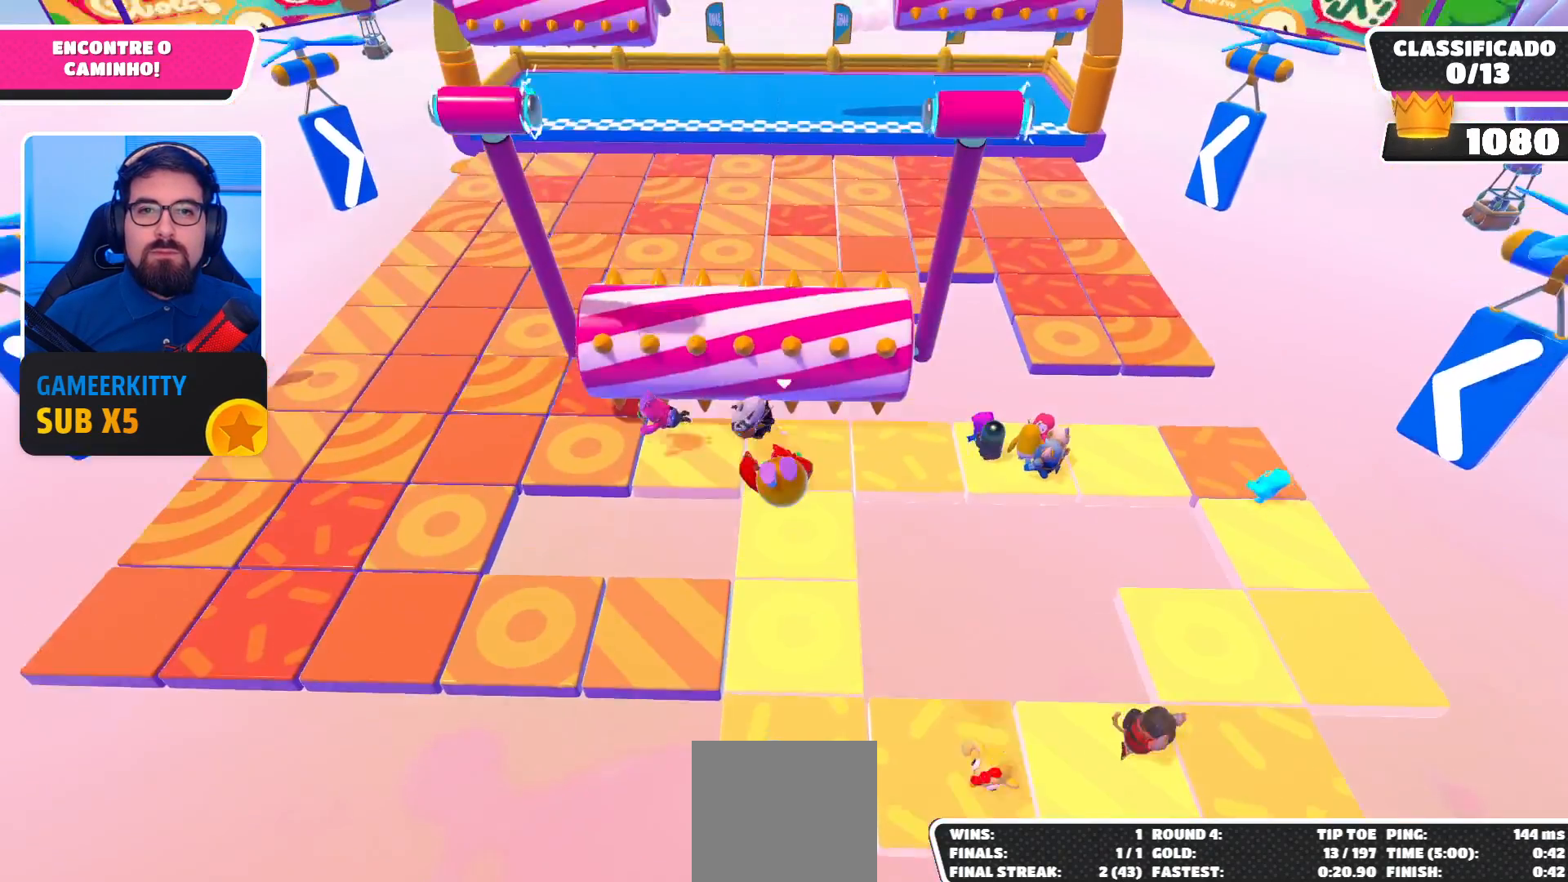
{"buttons": [], "left_stick": "left", "right_stick": "center", "events": [[500, "left_stick", "left"]]}
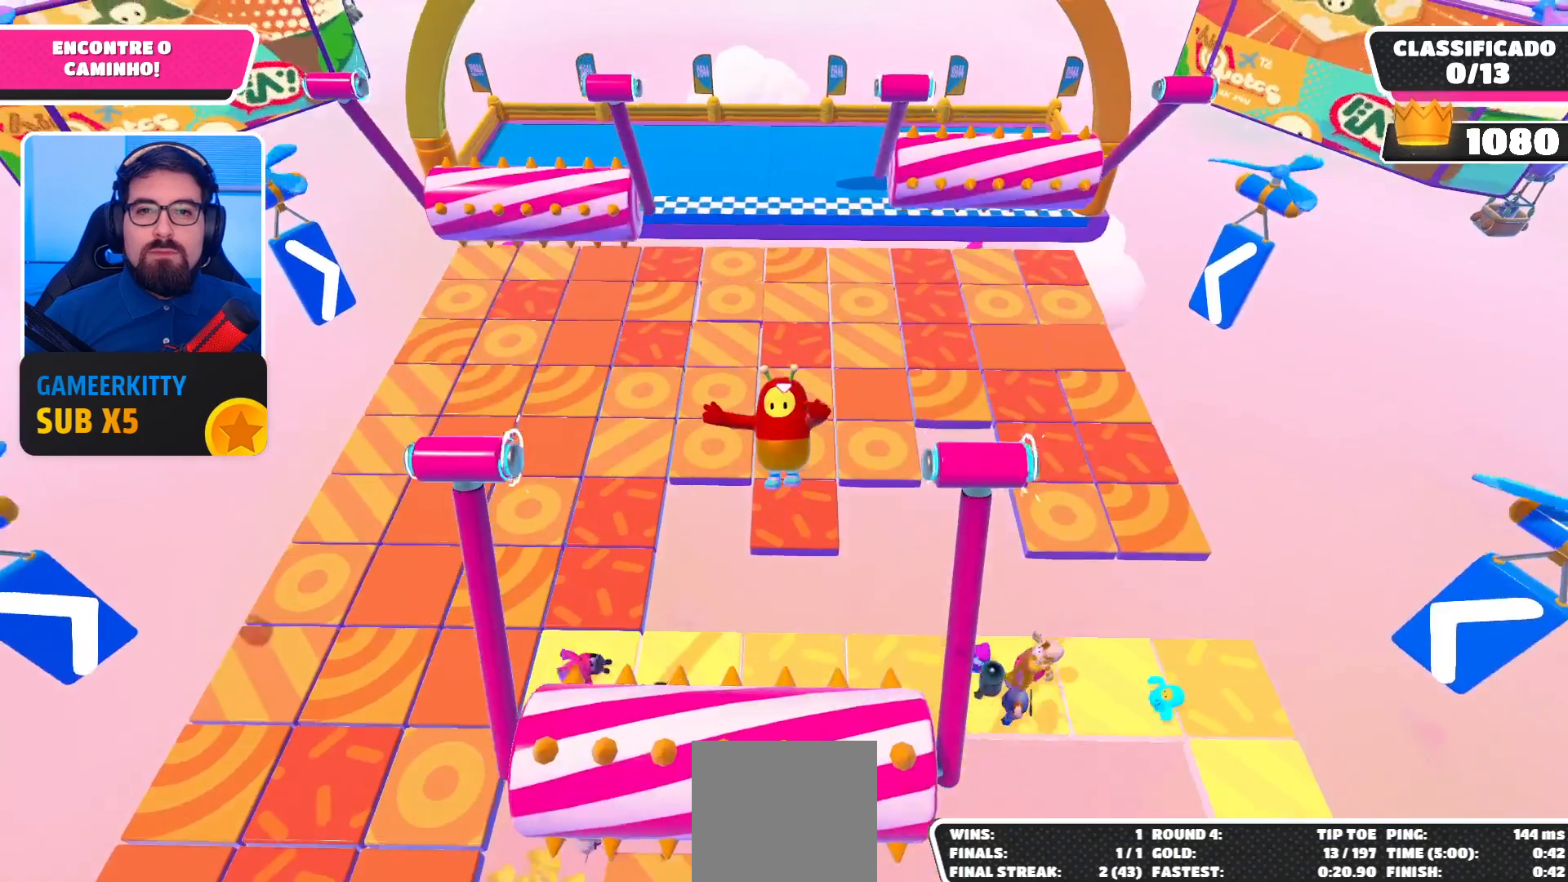
{"buttons": [], "left_stick": "down-left", "right_stick": "center", "events": [[167, "left_stick", "down-left"]]}
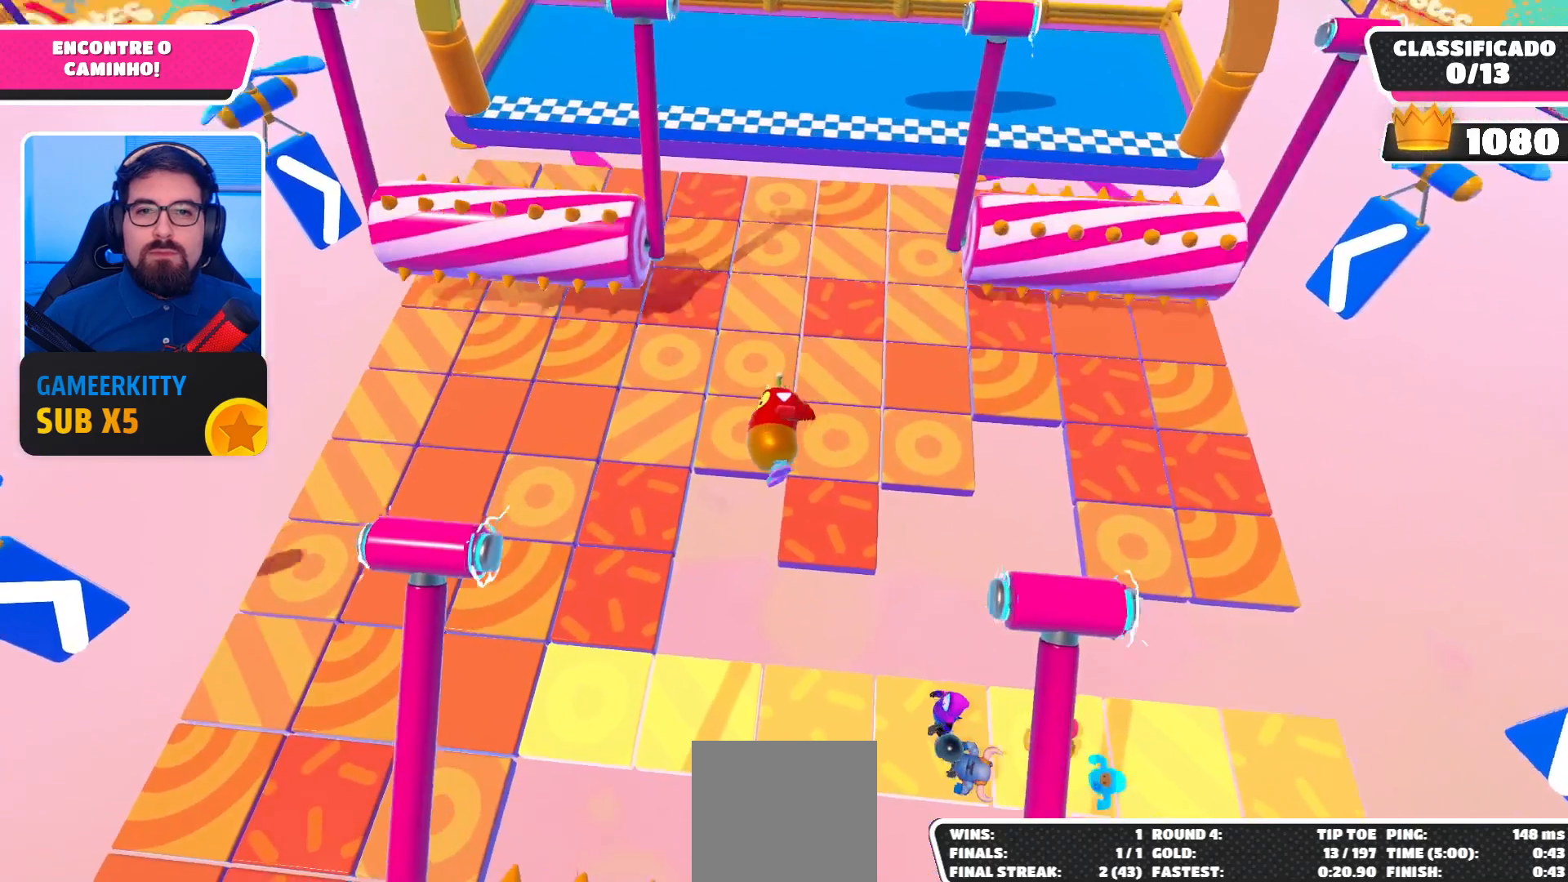
{"buttons": [], "left_stick": "down-left", "right_stick": "center", "events": []}
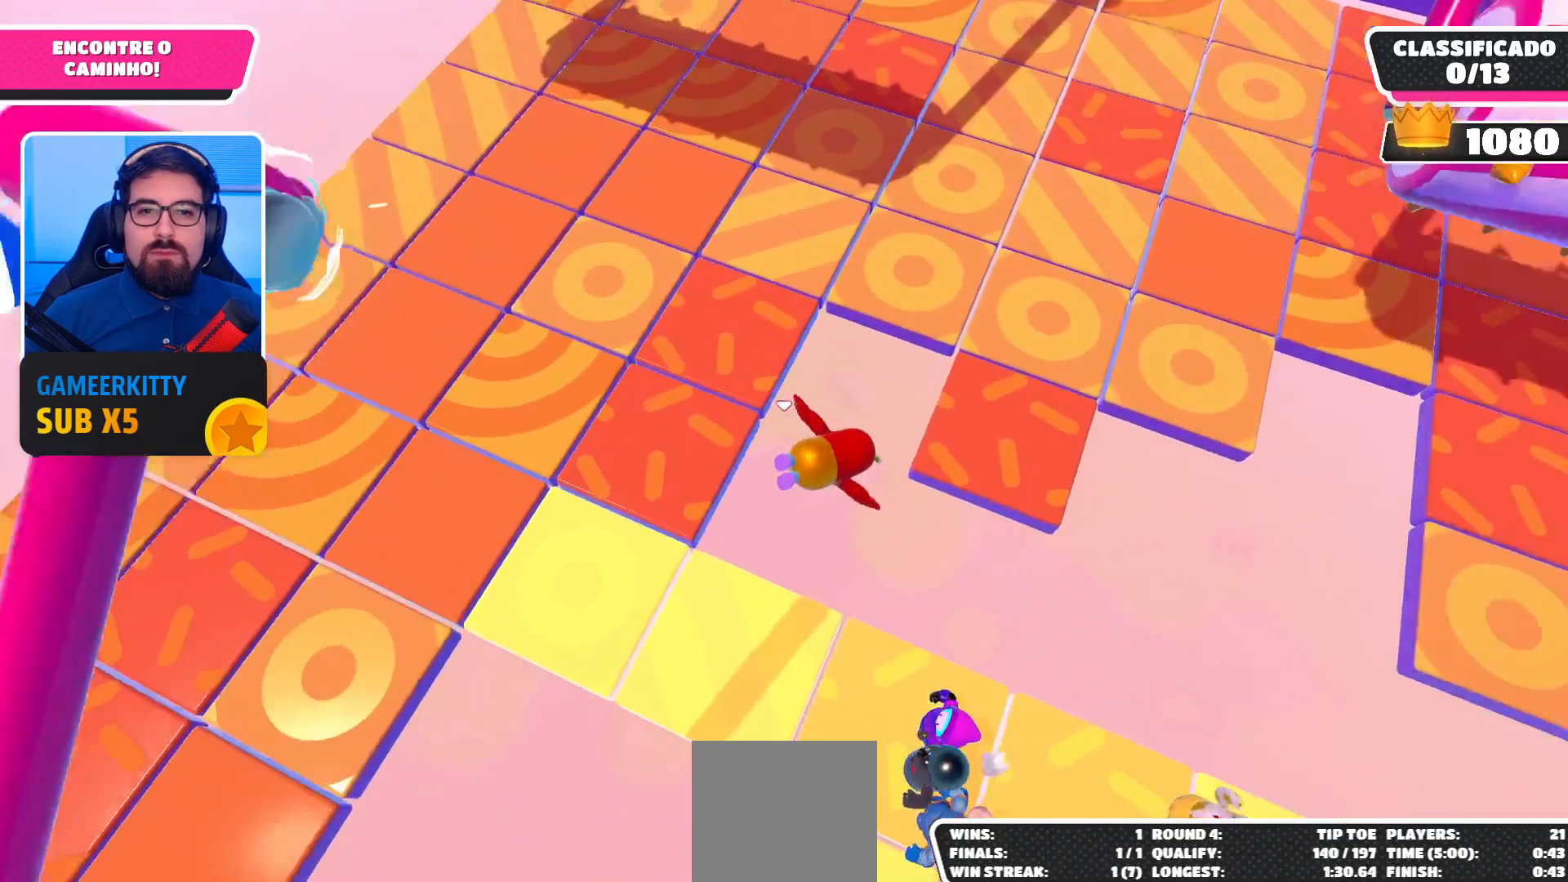
{"buttons": [], "left_stick": "down-left", "right_stick": "center", "events": []}
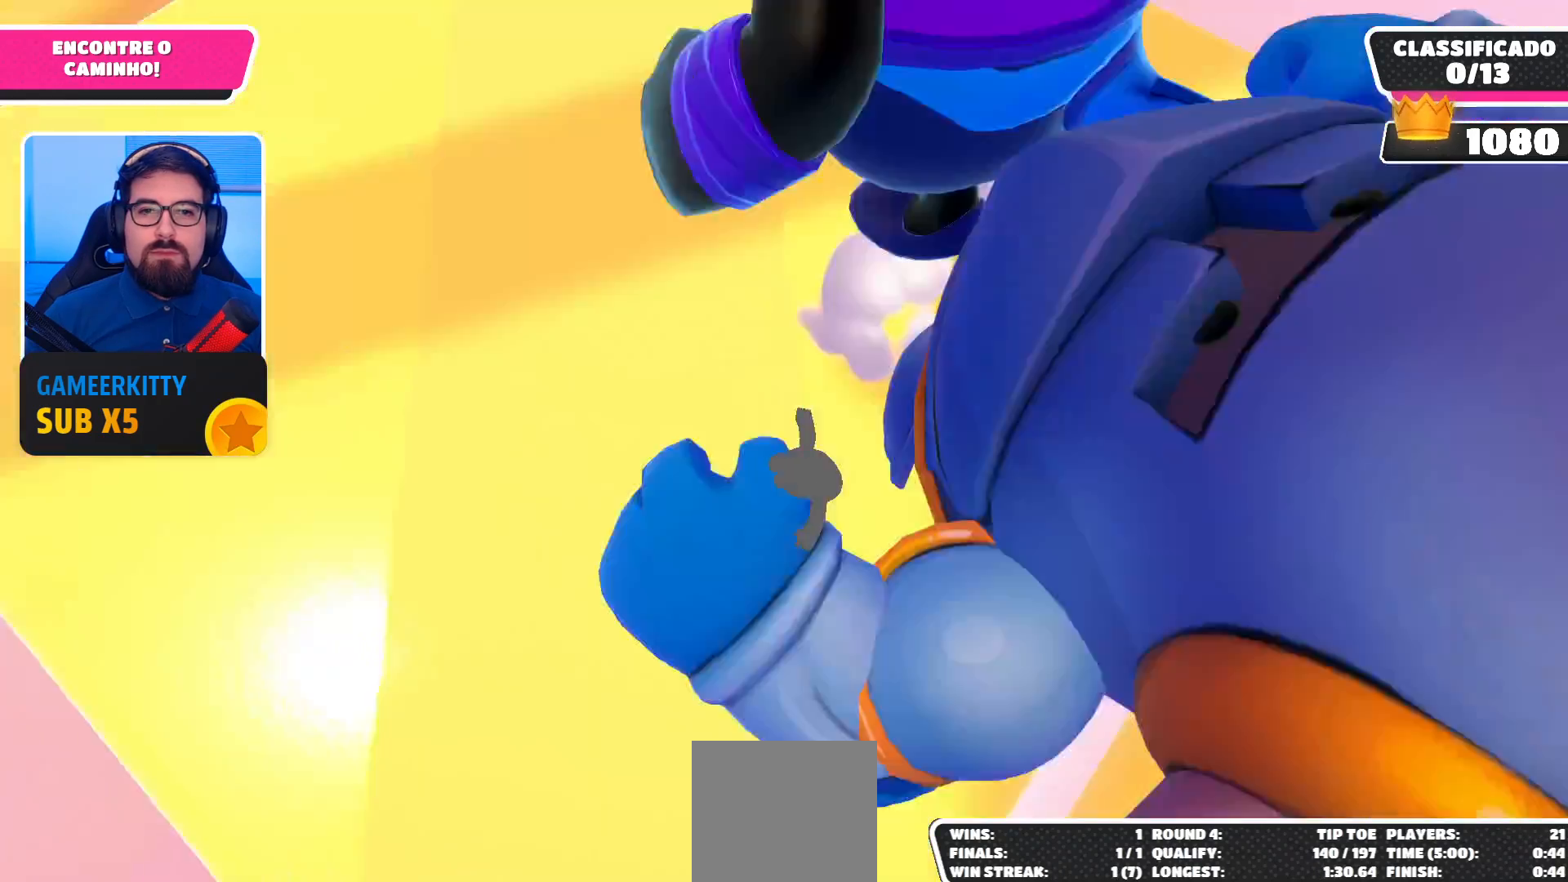
{"buttons": [], "left_stick": "up-right", "right_stick": "center", "events": [[67, "left_stick", "center"], [133, "right_stick", "up"], [333, "left_stick", "up-right"], [333, "right_stick", "center"]]}
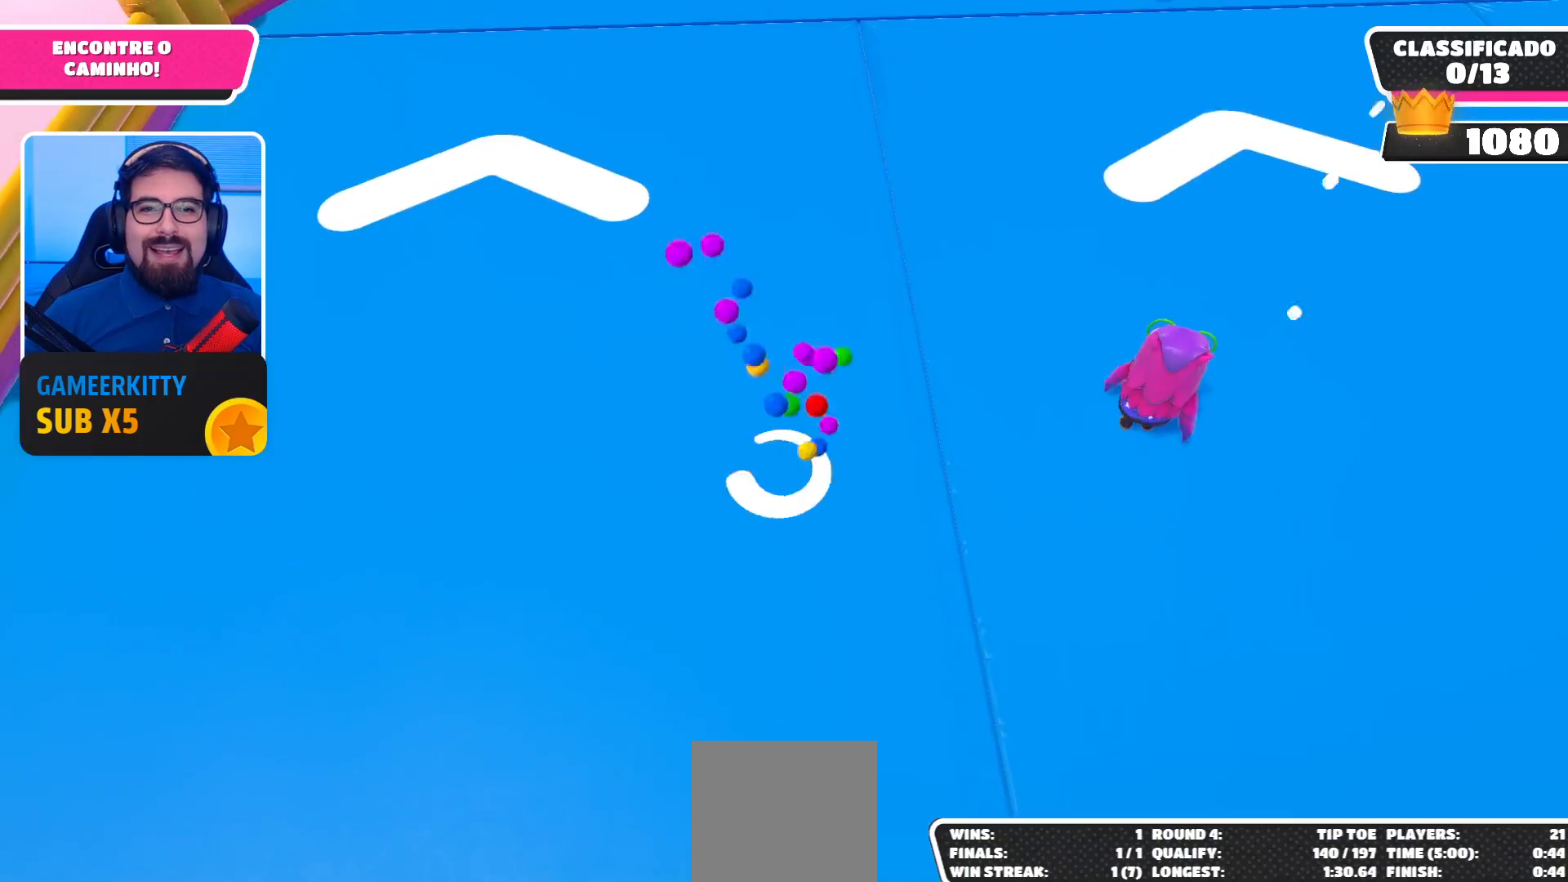
{"buttons": [], "left_stick": "up-right", "right_stick": "center", "events": [[100, "right_stick", "up"], [433, "right_stick", "center"]]}
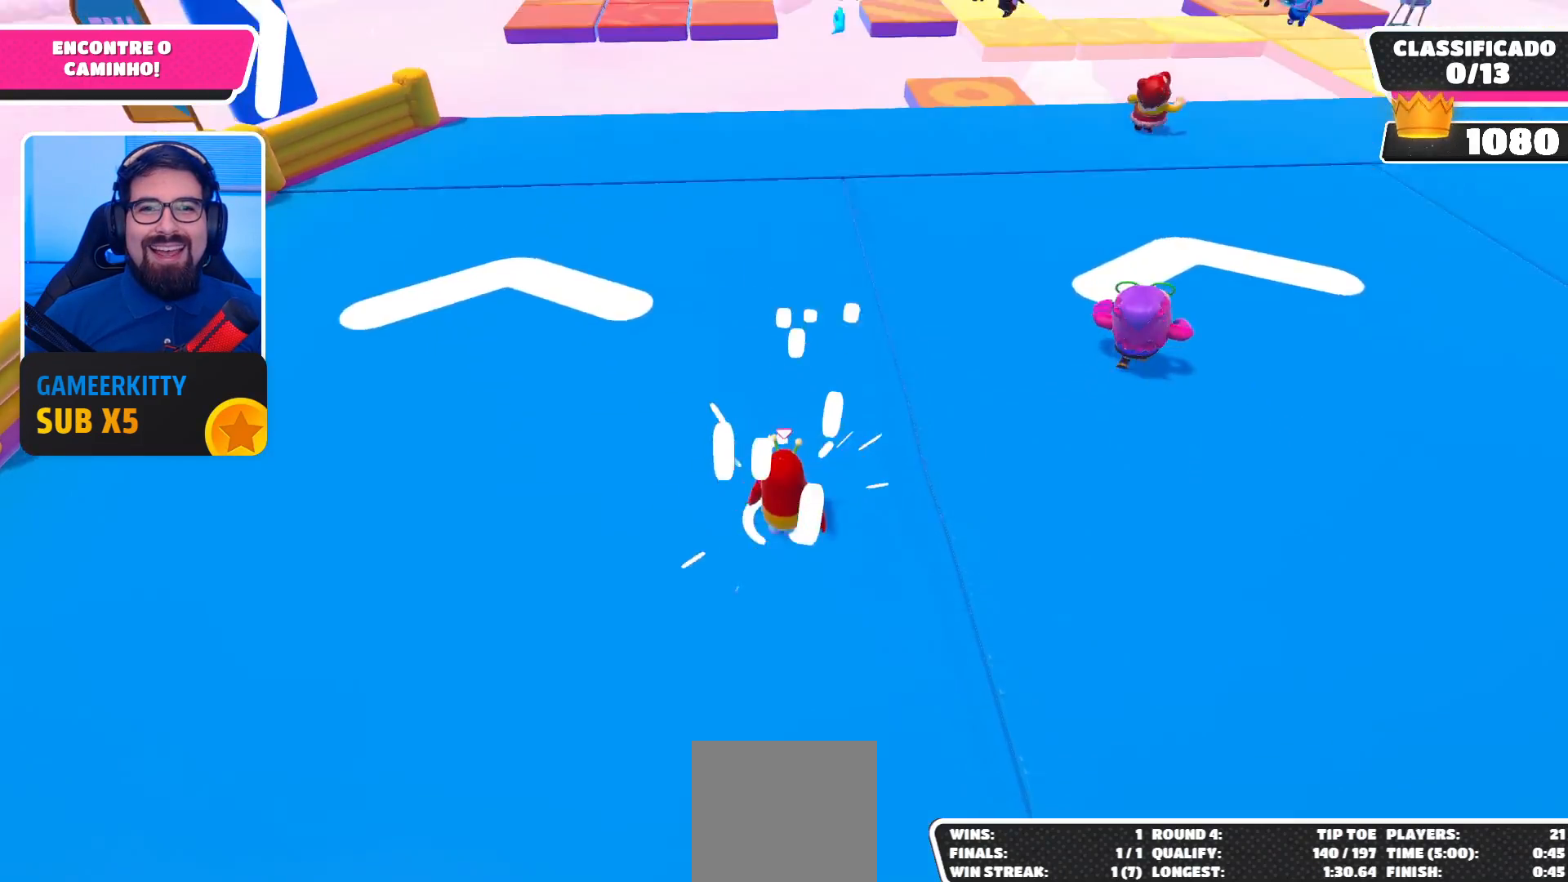
{"buttons": [], "left_stick": "up-right", "right_stick": "center", "events": [[333, "A", "down"], [467, "A", "up"]]}
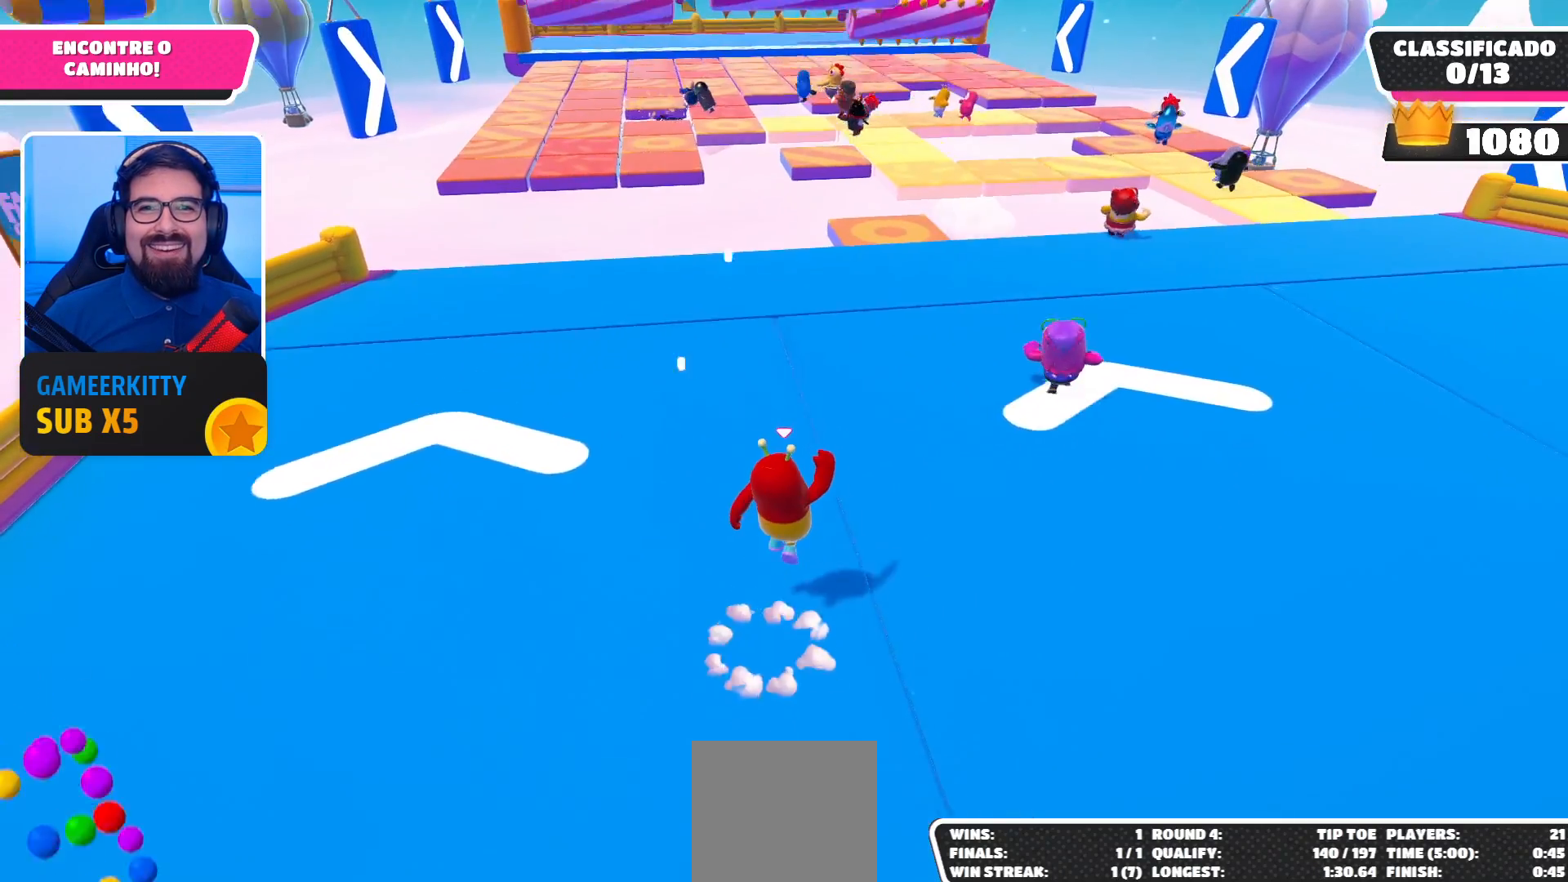
{"buttons": [], "left_stick": "up-right", "right_stick": "center", "events": []}
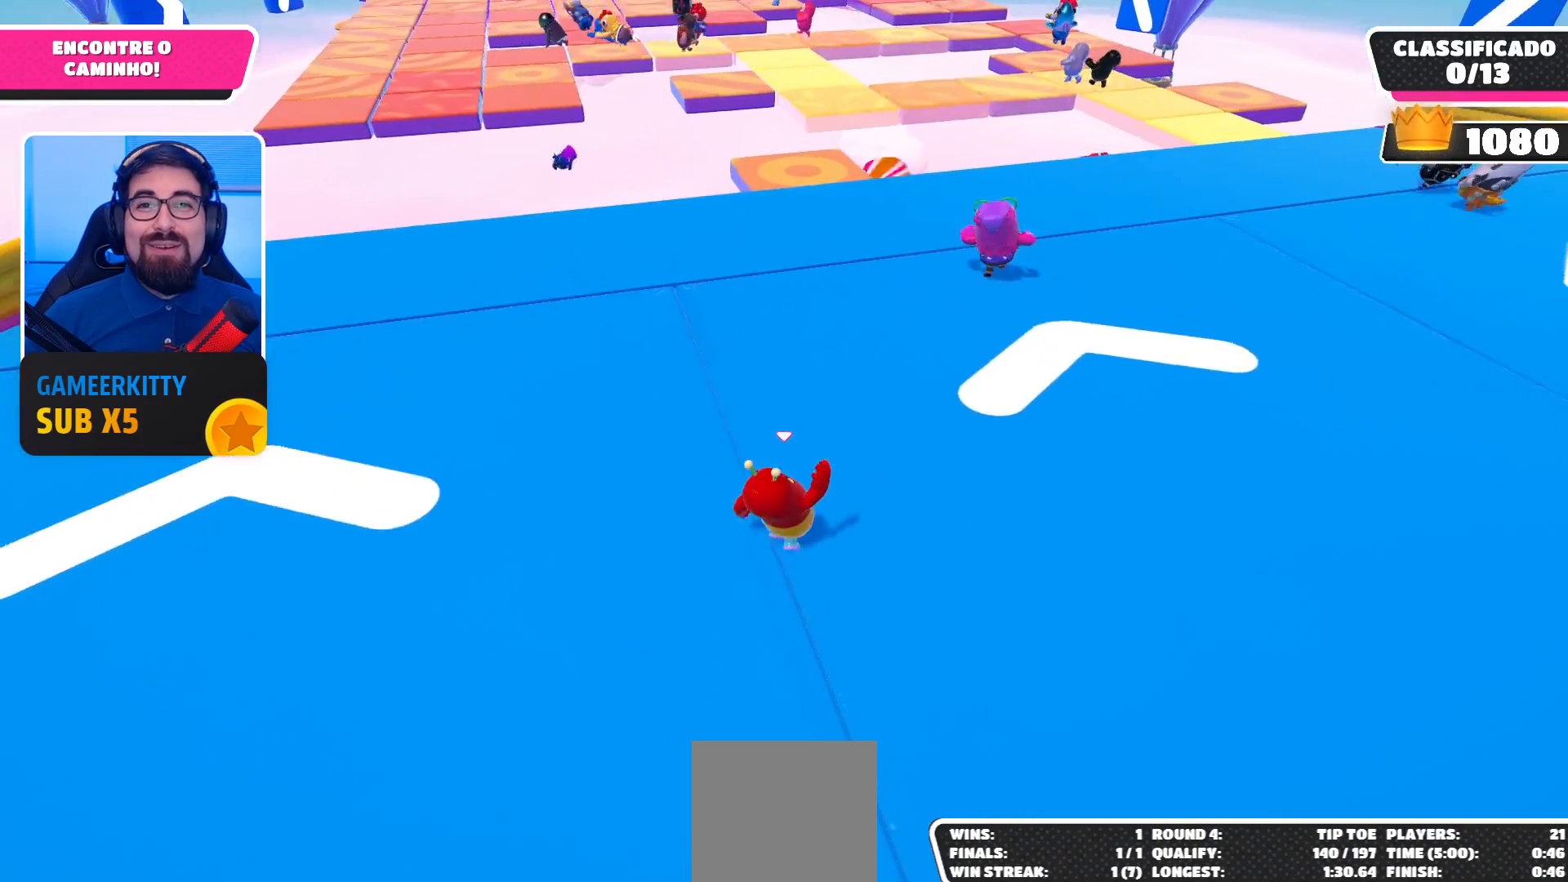
{"buttons": [], "left_stick": "up-right", "right_stick": "center", "events": []}
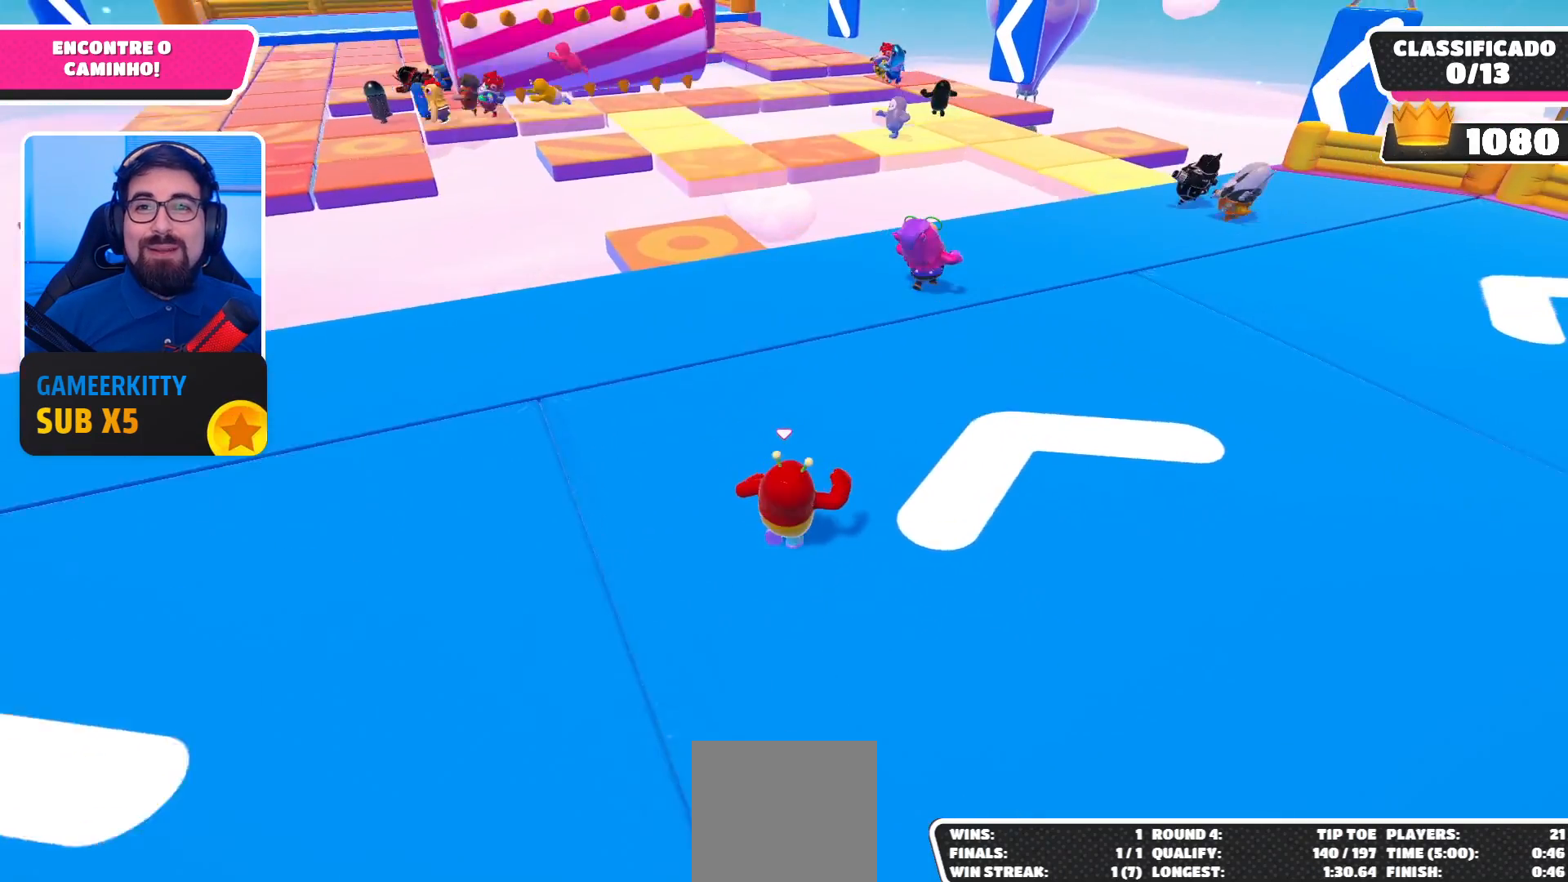
{"buttons": [], "left_stick": "up-right", "right_stick": "down-left", "events": [[500, "right_stick", "down-left"]]}
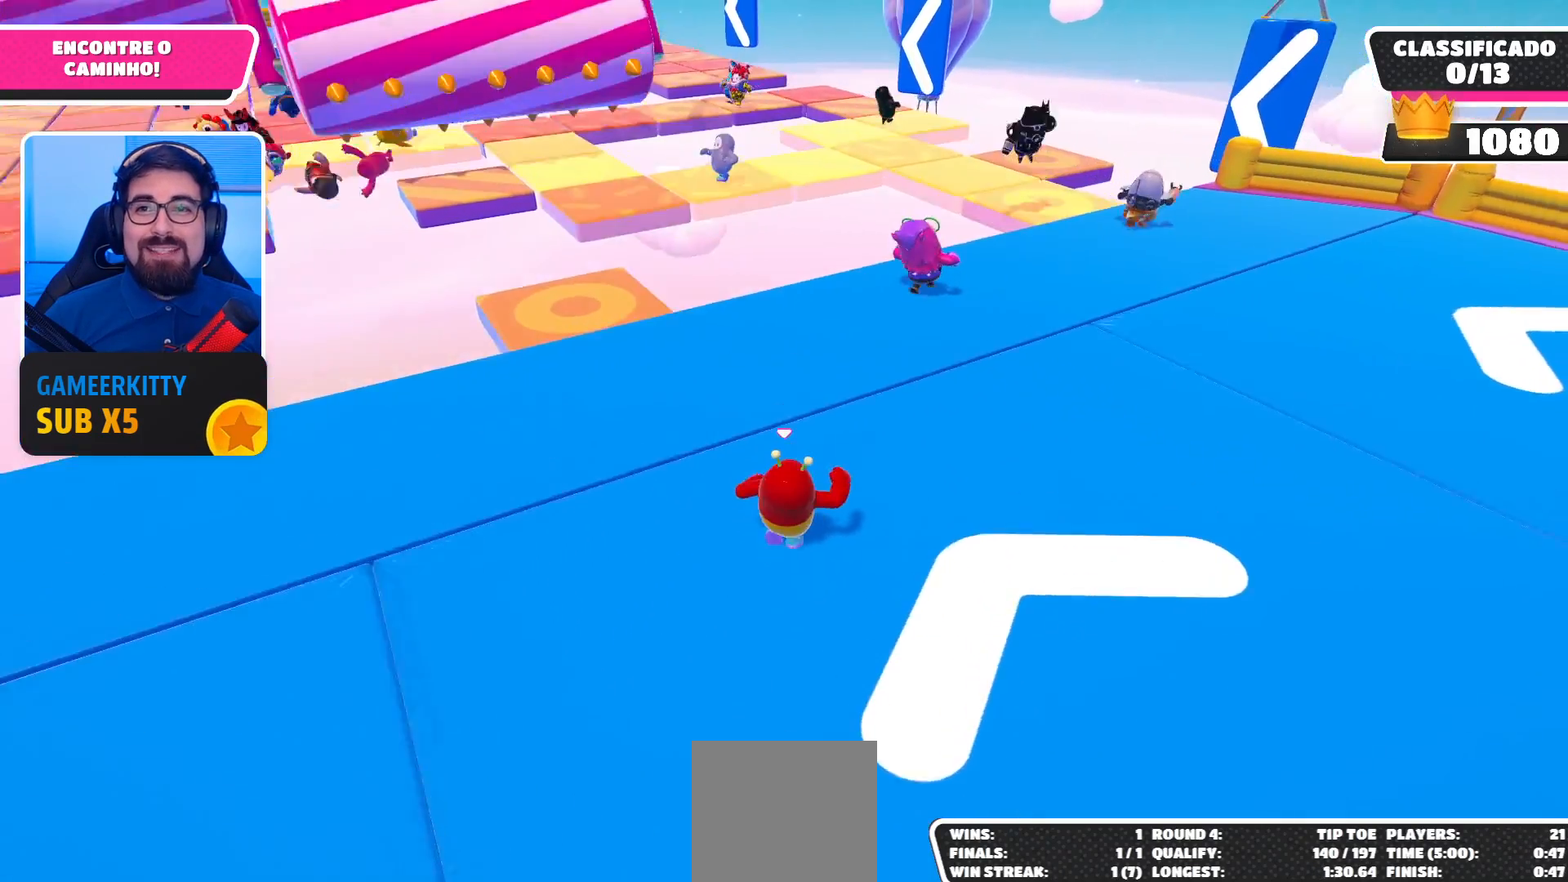
{"buttons": [], "left_stick": "up-right", "right_stick": "down-left", "events": [[200, "right_stick", "center"], [300, "right_stick", "down-left"]]}
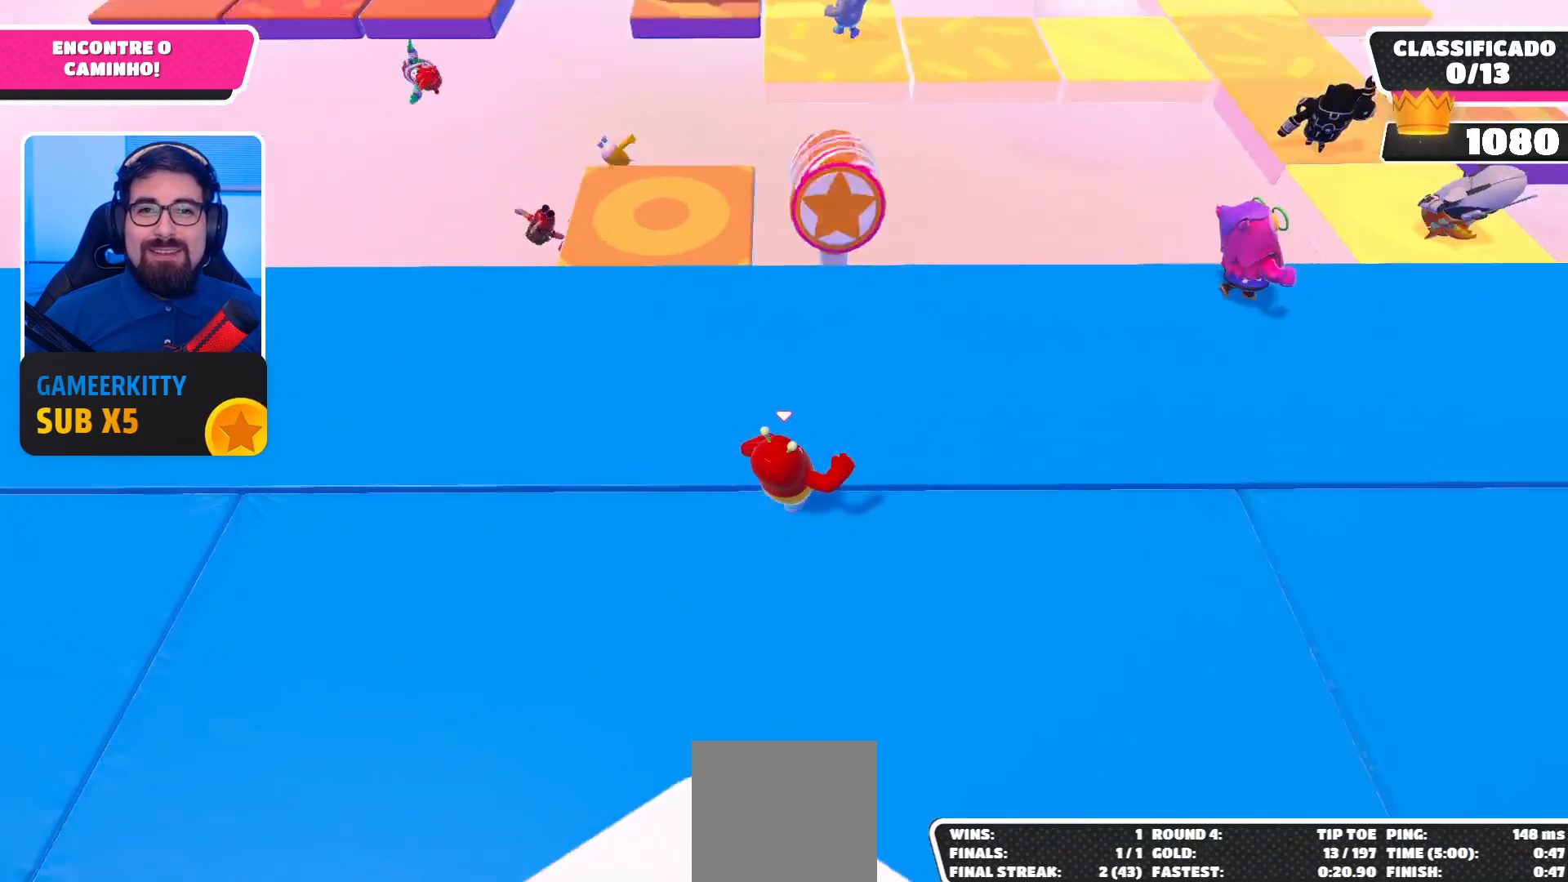
{"buttons": [], "left_stick": "center", "right_stick": "center", "events": [[167, "right_stick", "center"], [267, "left_stick", "up"], [500, "left_stick", "center"]]}
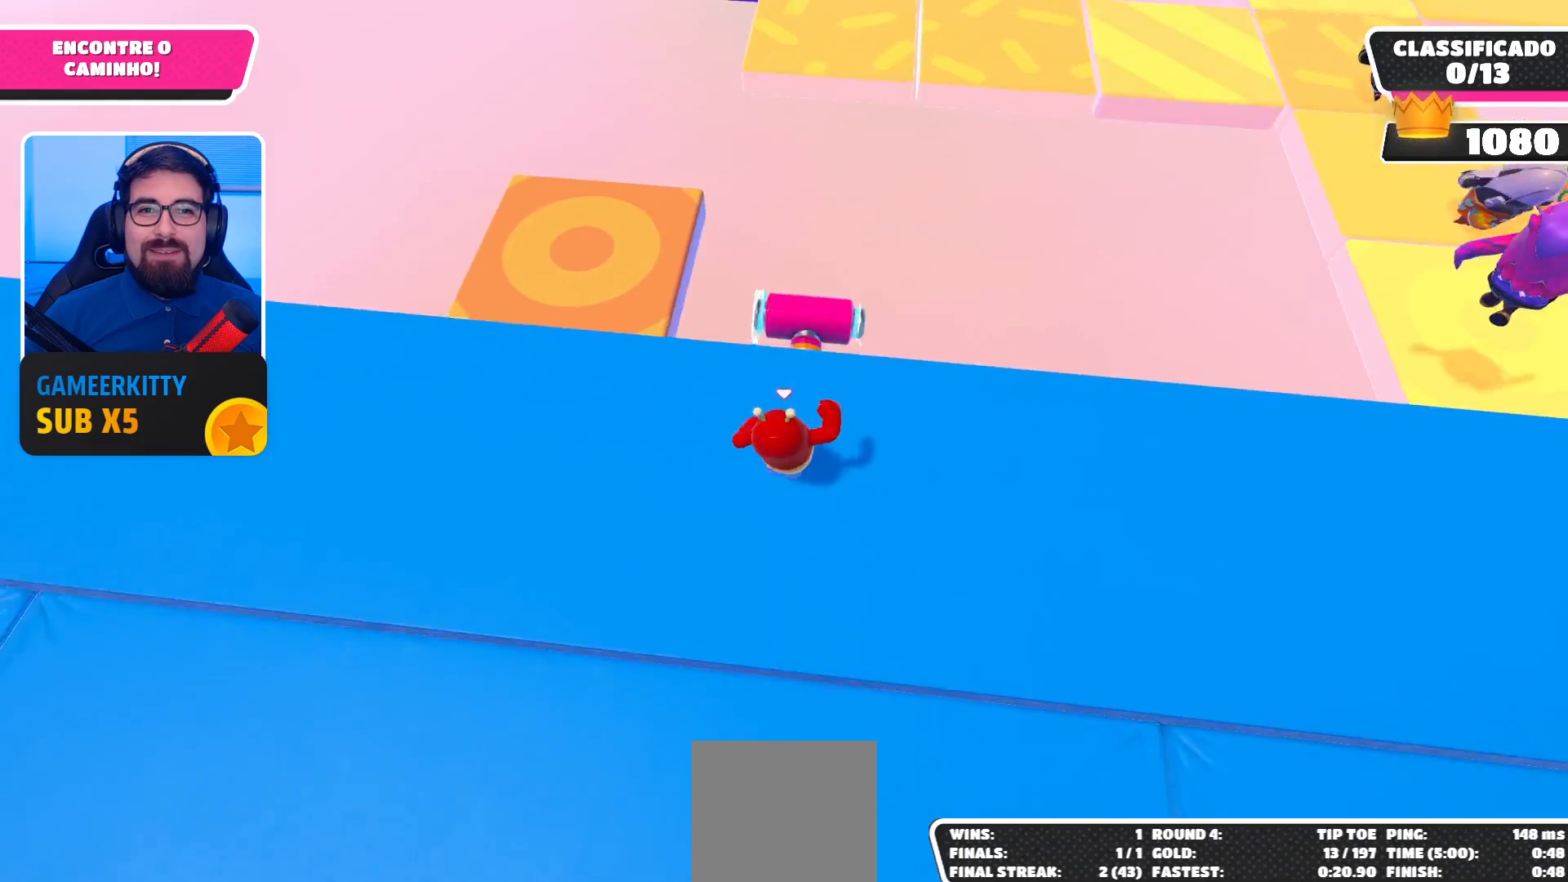
{"buttons": ["A"], "left_stick": "up", "right_stick": "center", "events": [[167, "left_stick", "up"], [500, "A", "down"]]}
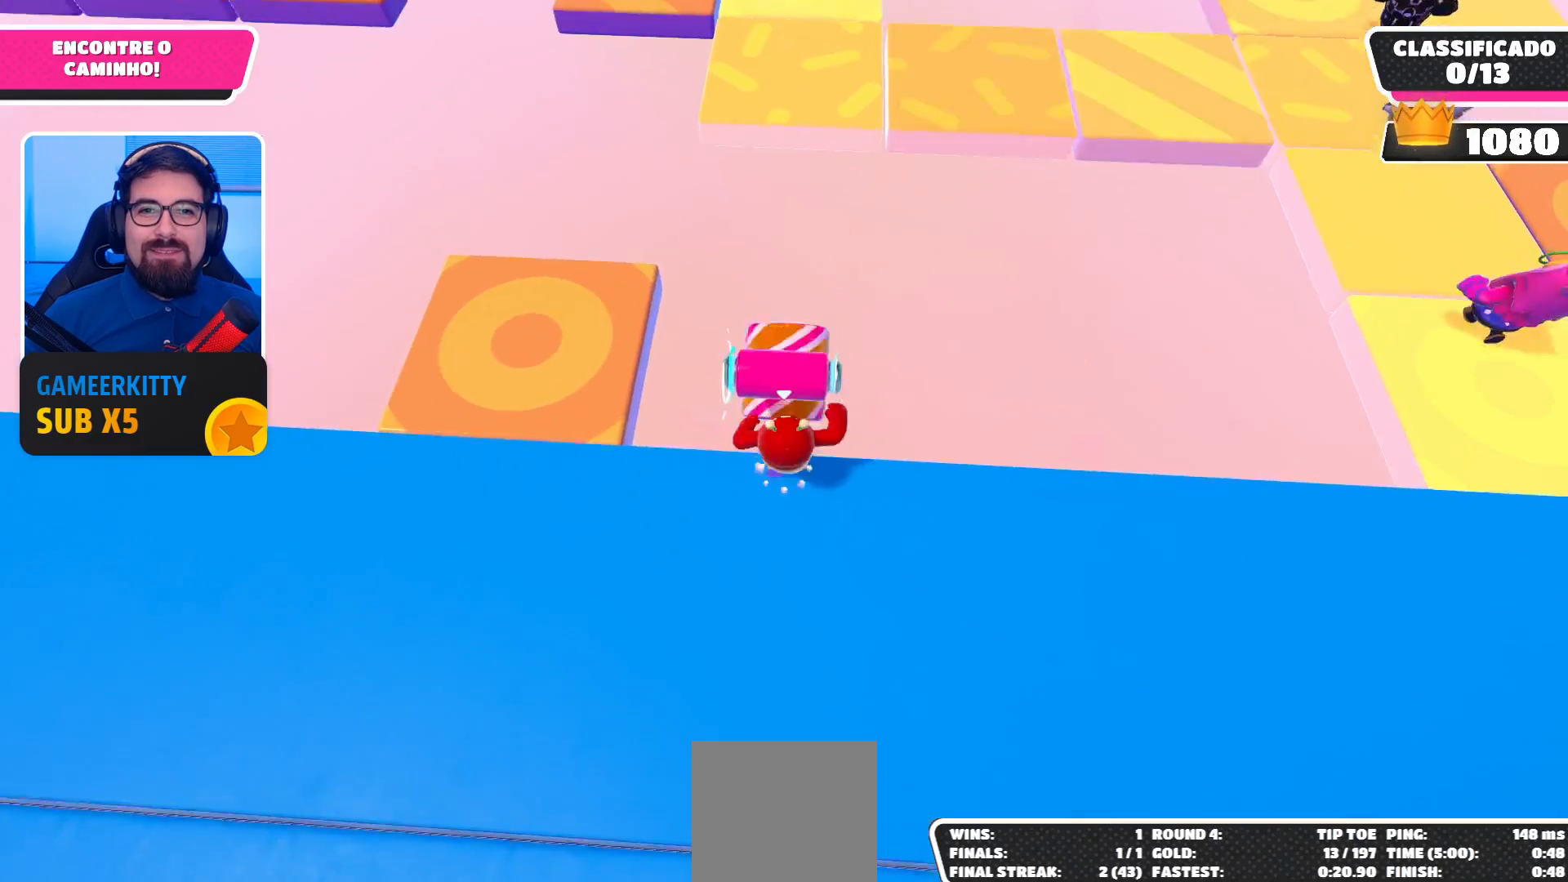
{"buttons": [], "left_stick": "down", "right_stick": "center", "events": [[100, "A", "up"], [100, "left_stick", "center"], [233, "left_stick", "down"]]}
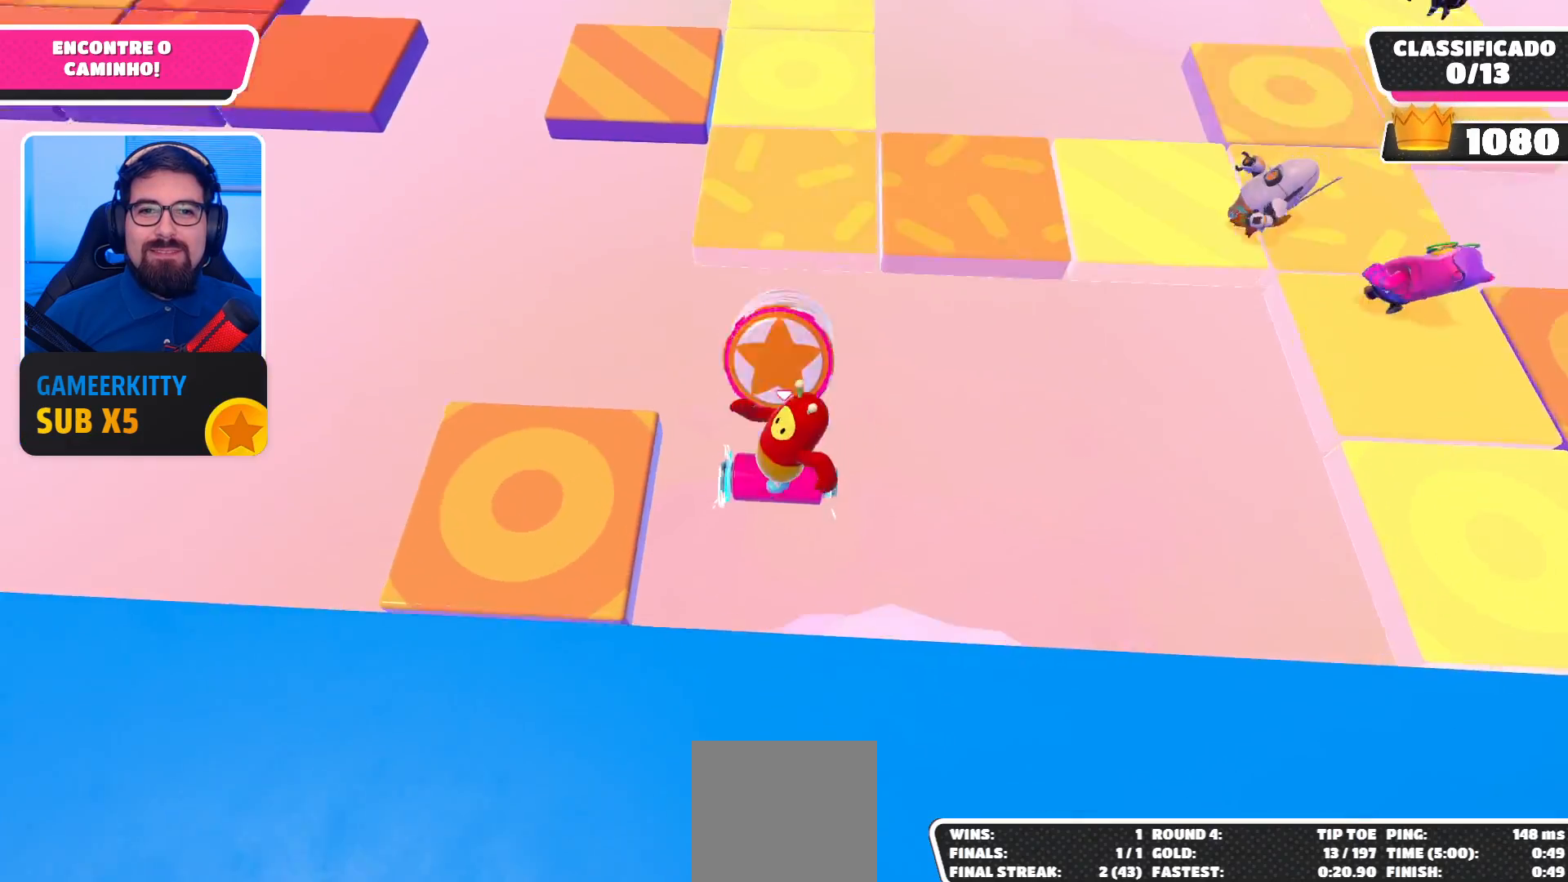
{"buttons": [], "left_stick": "up", "right_stick": "center", "events": [[100, "left_stick", "up"], [267, "left_stick", "center"], [433, "left_stick", "up"]]}
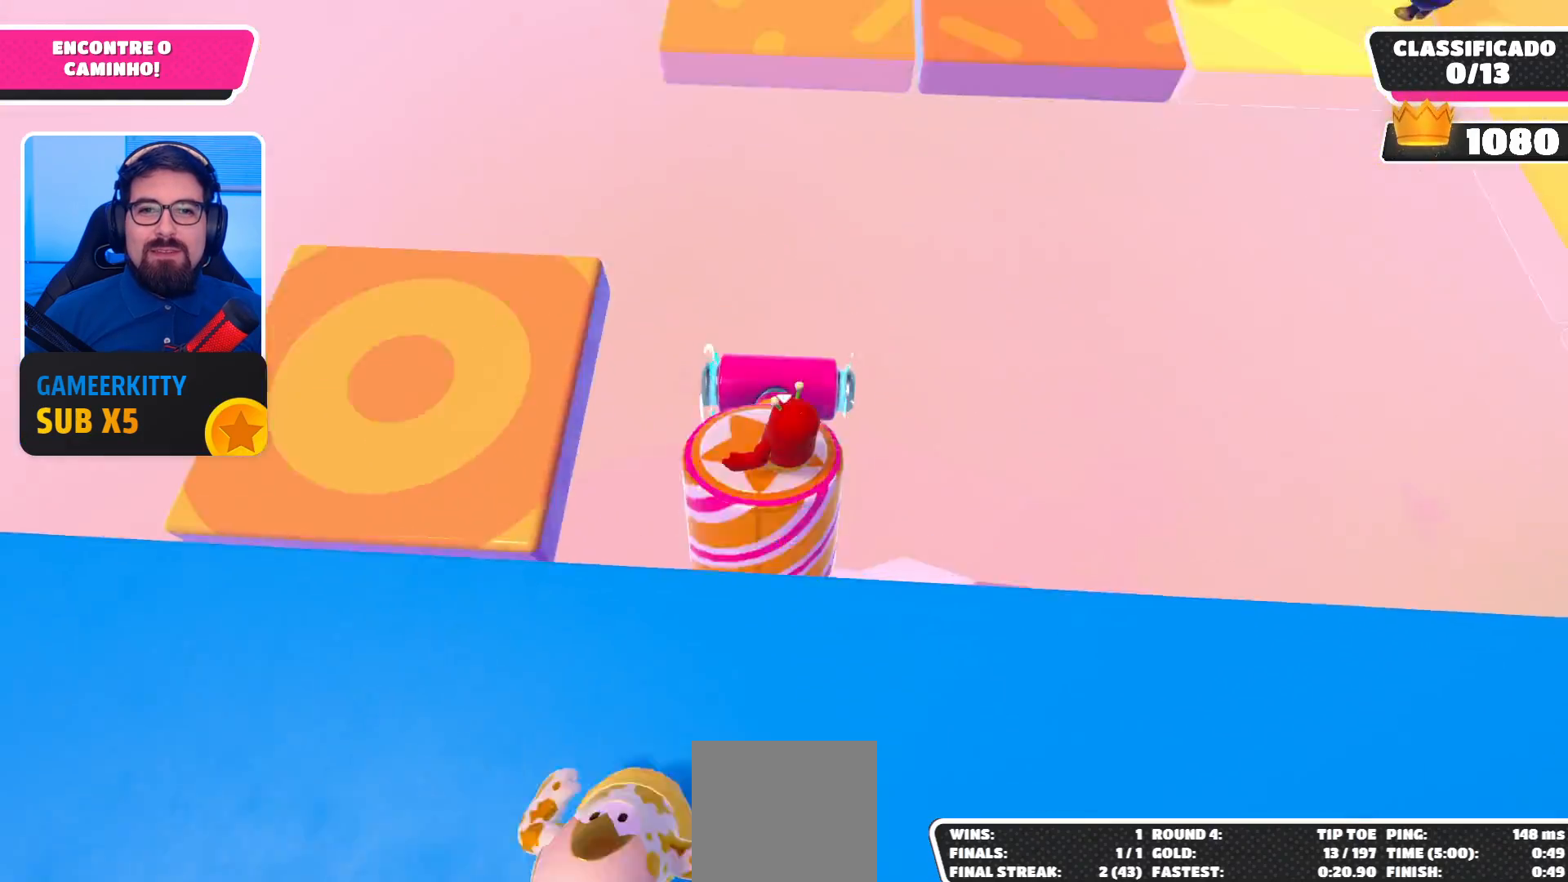
{"buttons": [], "left_stick": "up", "right_stick": "center", "events": []}
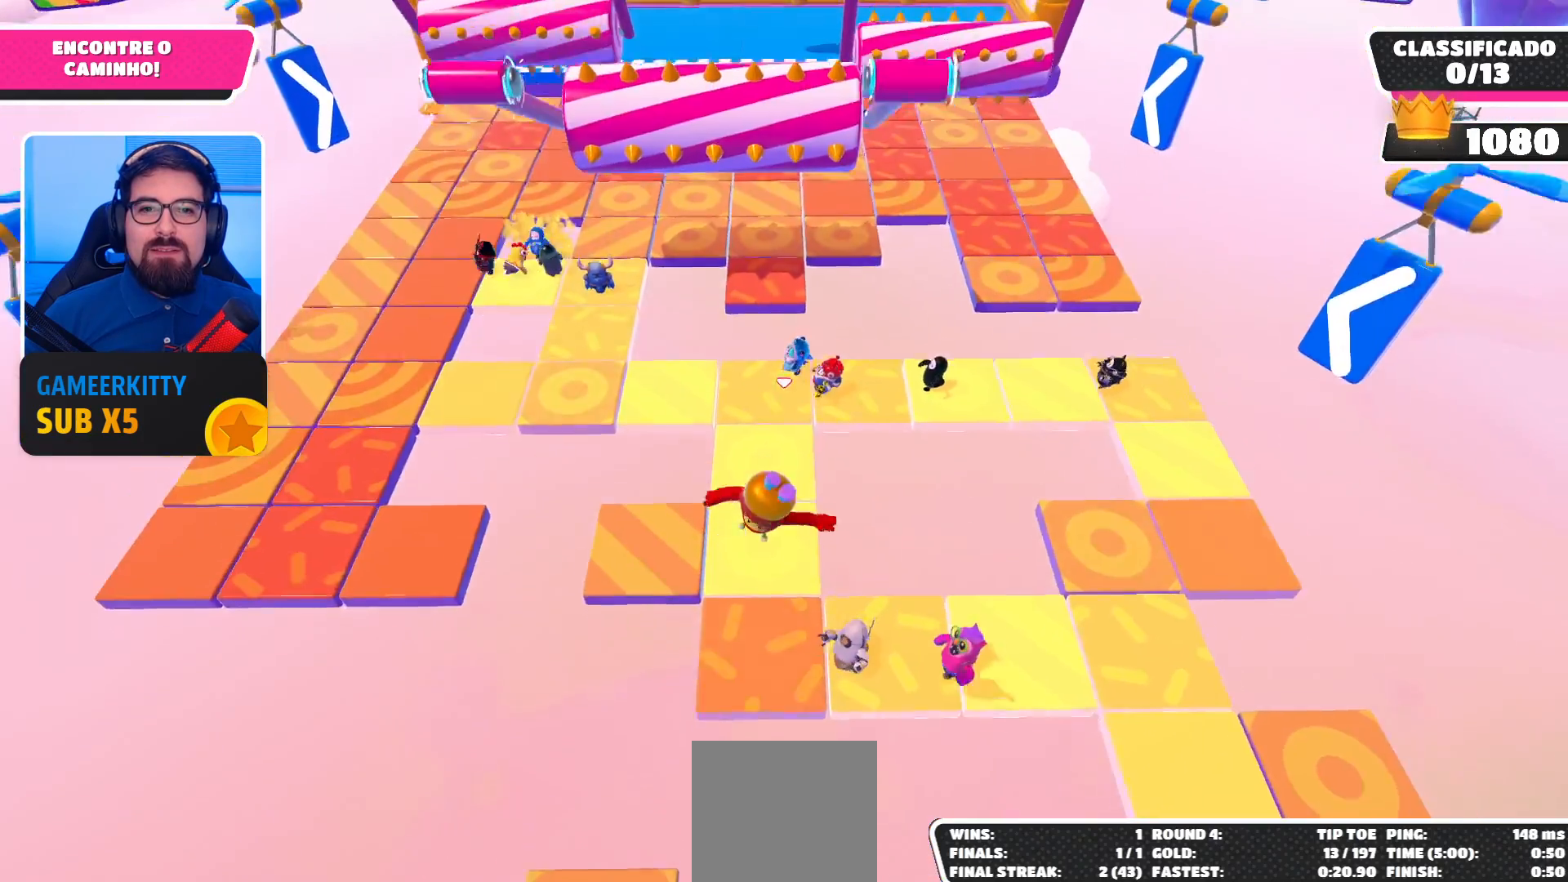
{"buttons": [], "left_stick": "up", "right_stick": "center", "events": []}